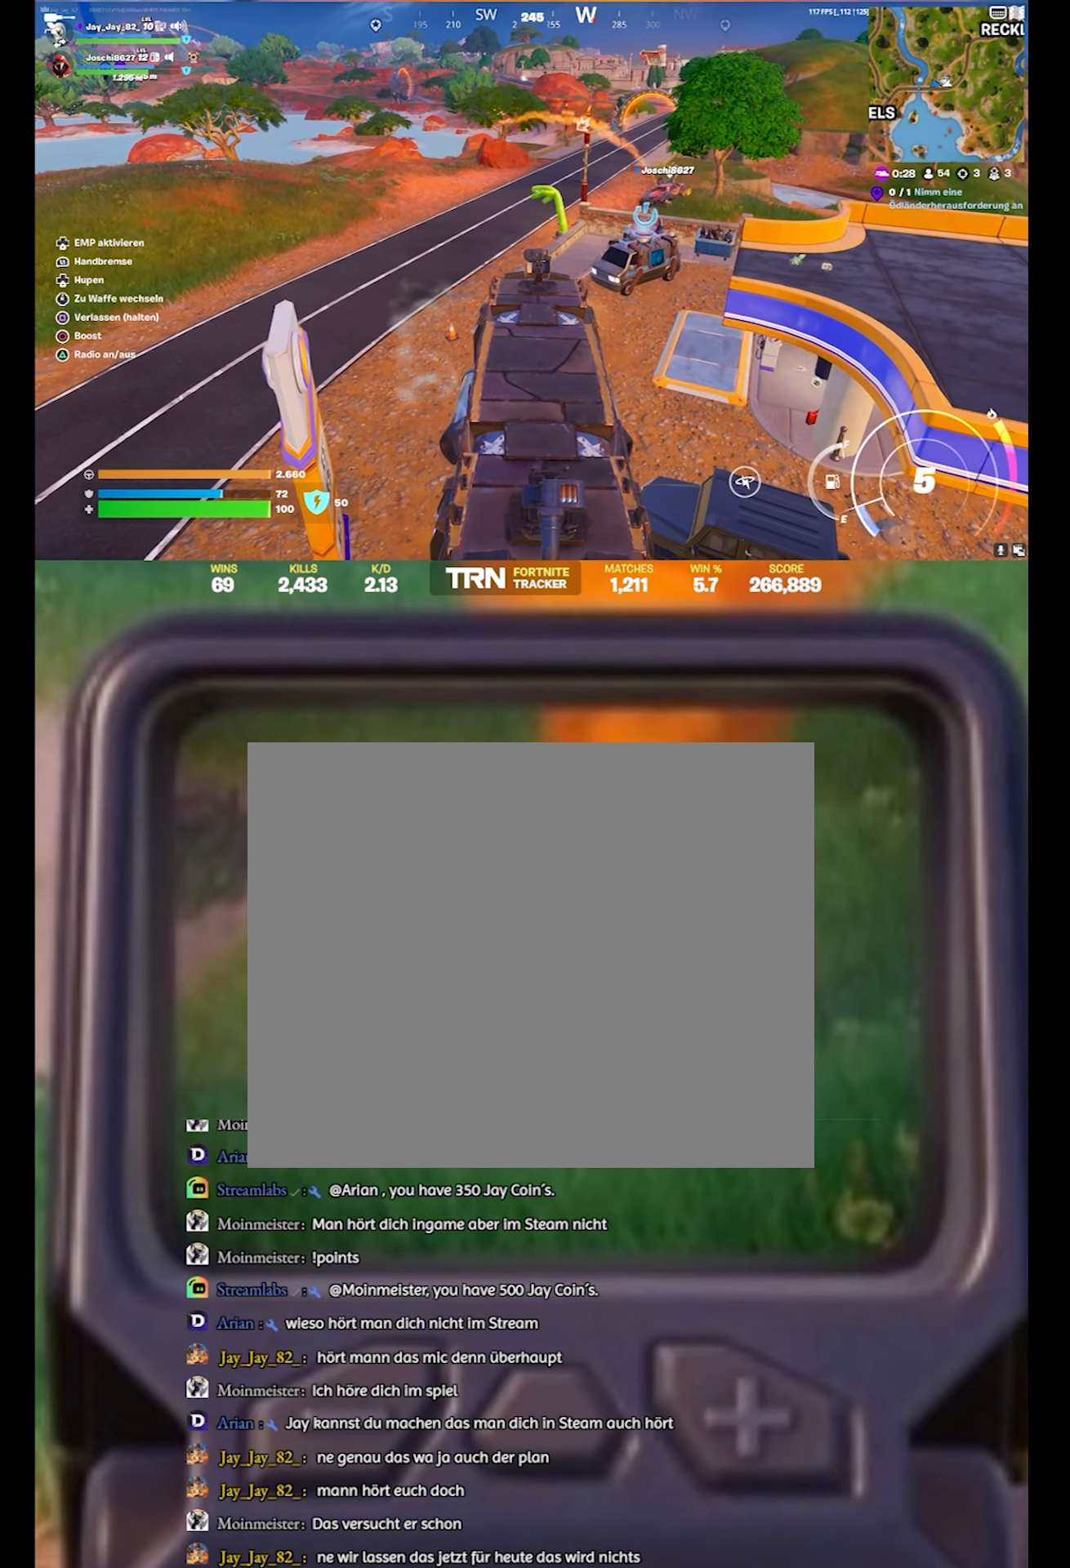
Gameplay with a controller (PlayStation layout); each line is a JSON object with the inputs held at the frame after it. "events" lists button and stick changes between this image and that frame as [ms after this image, input, new state], when the widget could be followed in between.
{"buttons": ["R2"], "left_stick": "up-left", "right_stick": "center", "events": [[417, "left_stick", "up-left"]]}
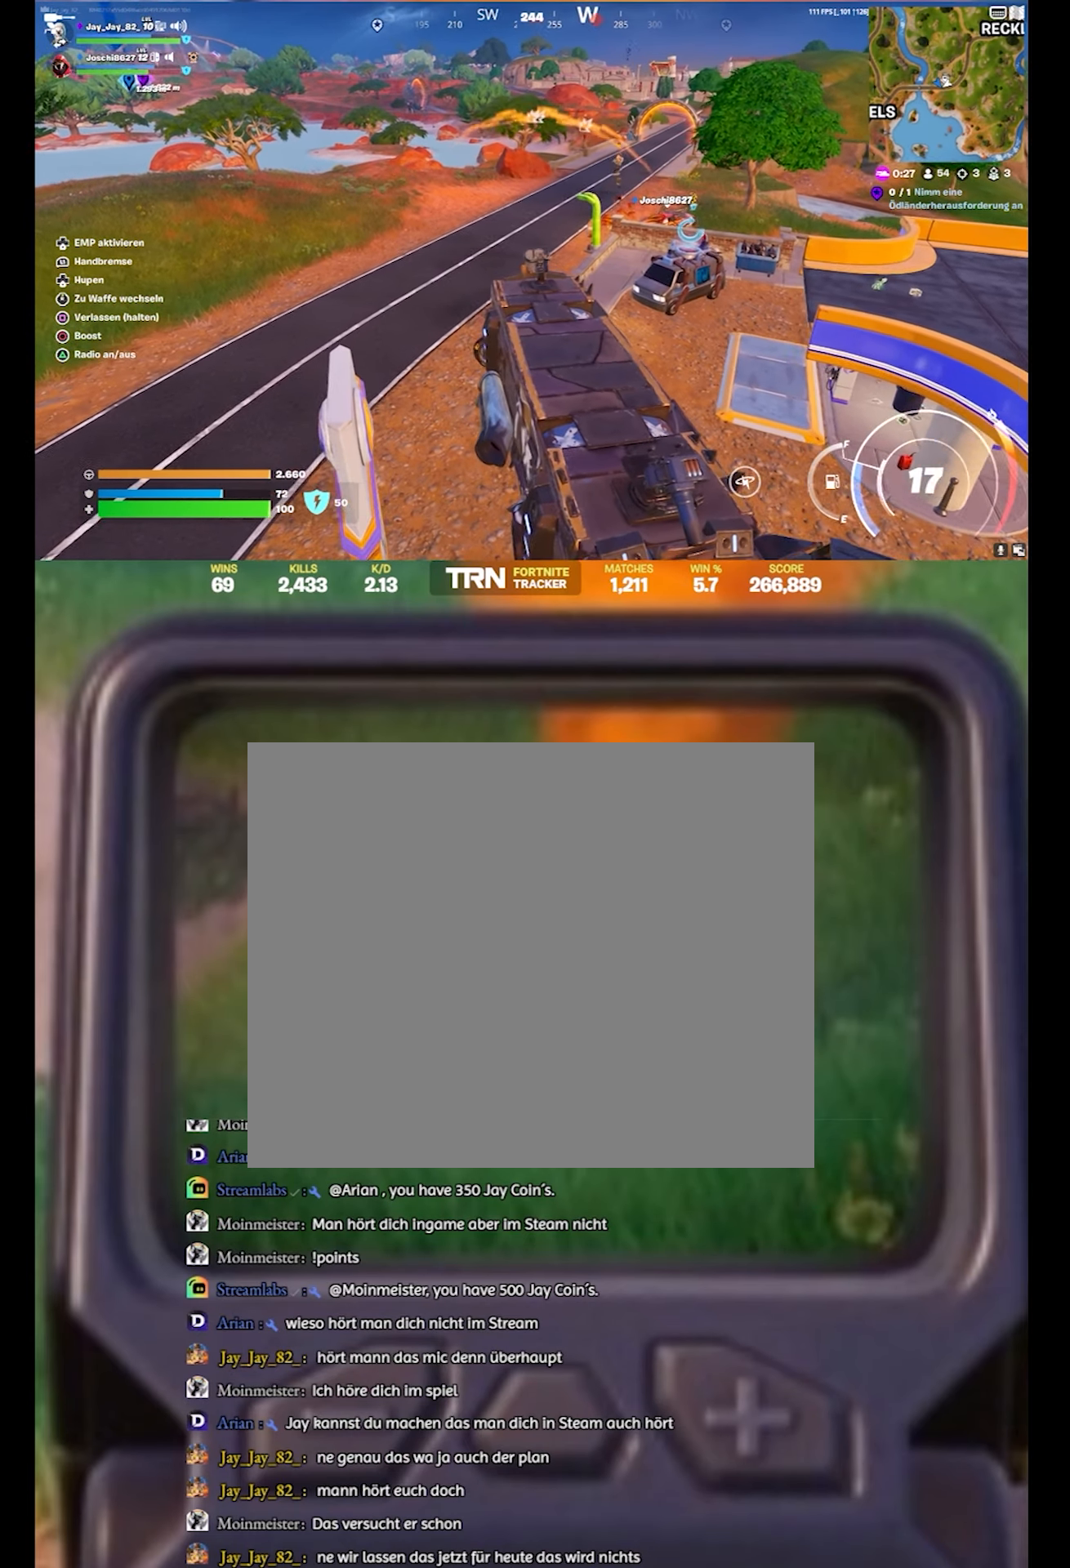
{"buttons": [], "left_stick": "up-right", "right_stick": "center", "events": [[17, "left_stick", "up"], [167, "R2", "up"], [184, "left_stick", "up-right"]]}
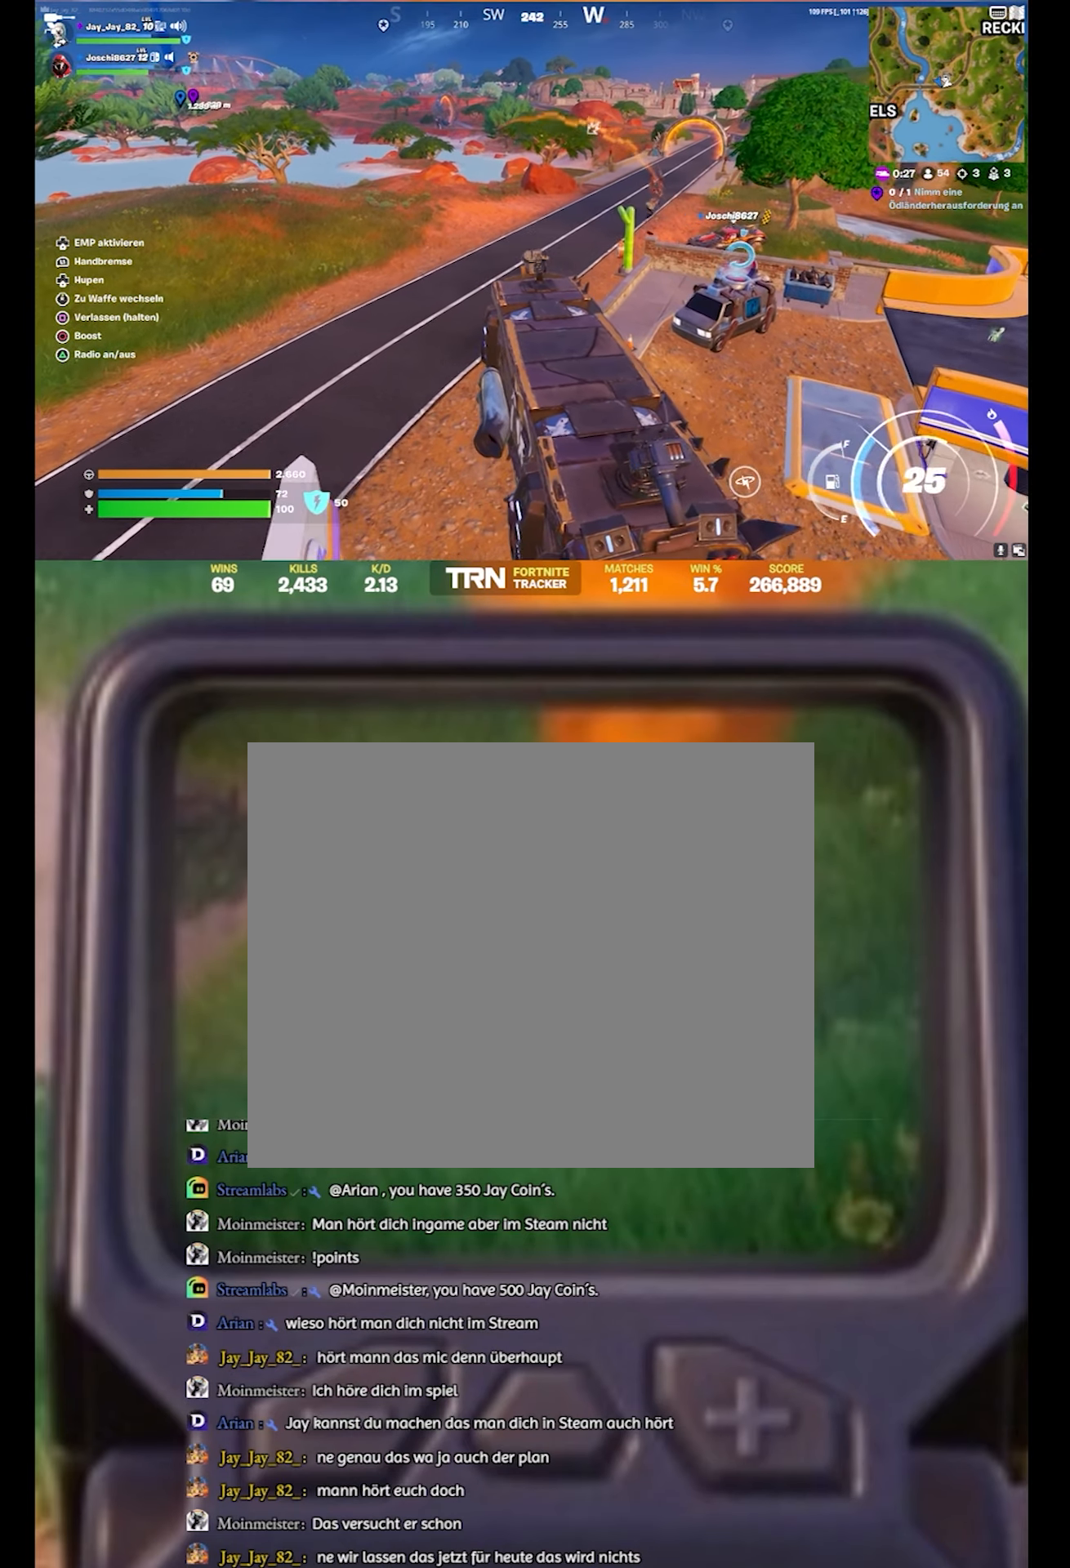
{"buttons": ["R2"], "left_stick": "up-right", "right_stick": "right", "events": [[17, "left_stick", "up"], [183, "R2", "down"], [300, "right_stick", "right"], [316, "left_stick", "up-right"]]}
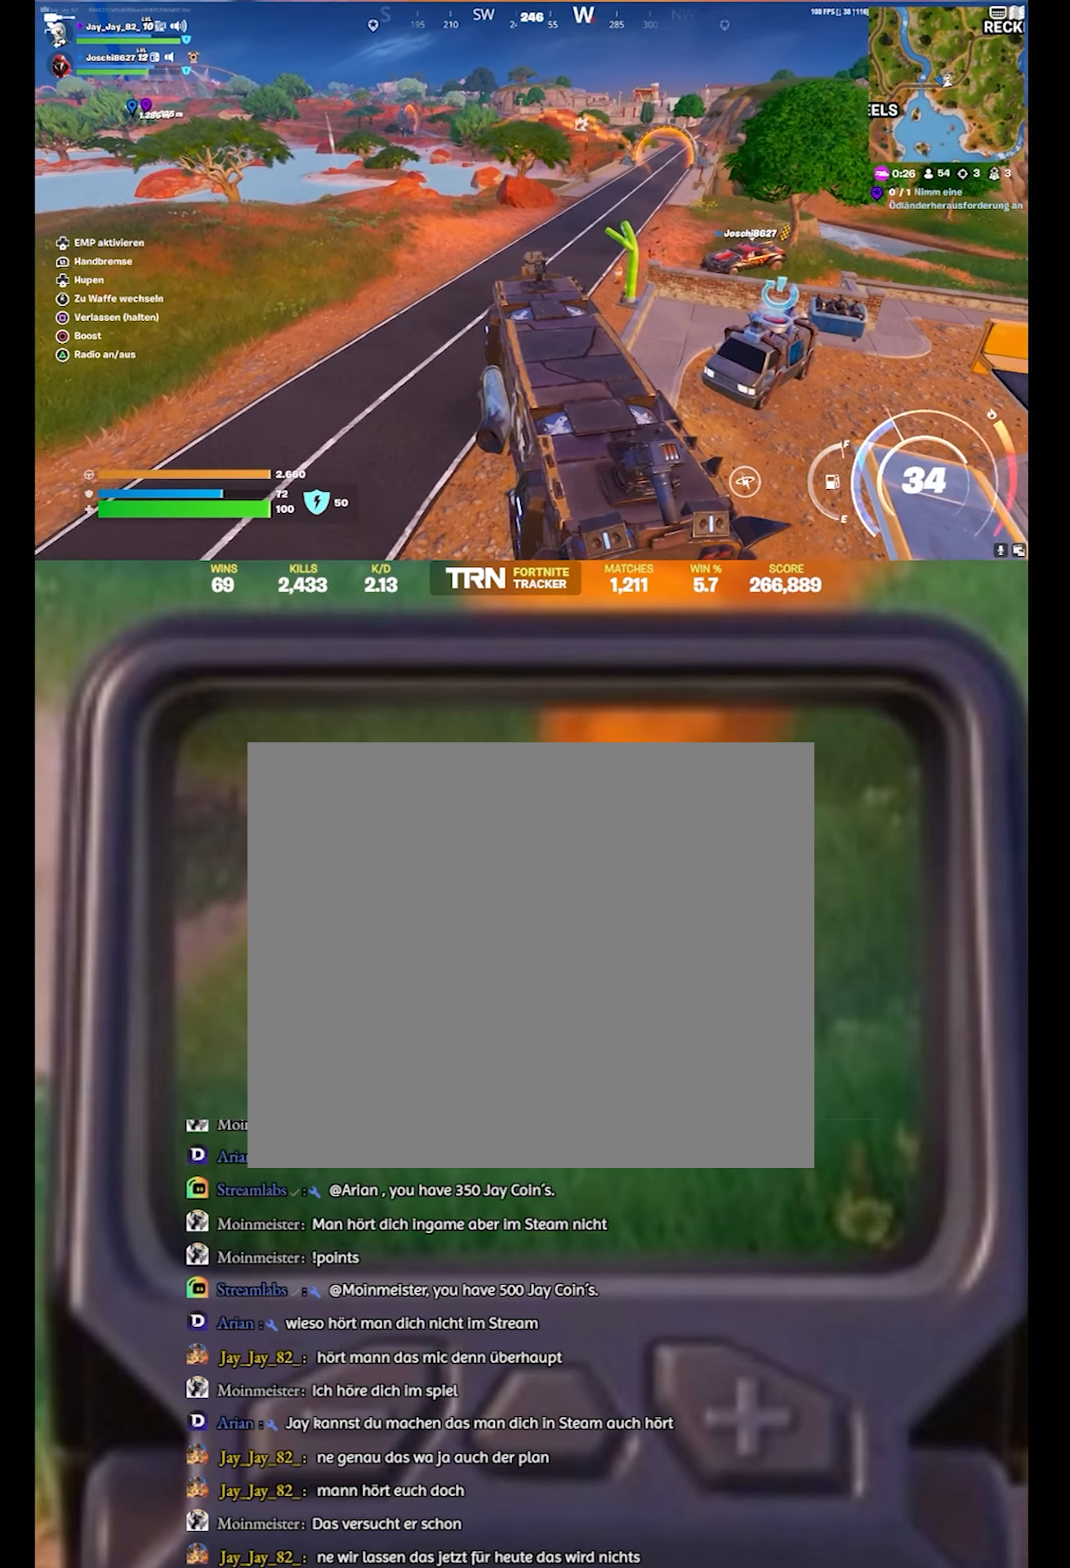
{"buttons": ["R2"], "left_stick": "up-right", "right_stick": "center", "events": [[16, "right_stick", "center"], [150, "right_stick", "right"], [333, "right_stick", "center"]]}
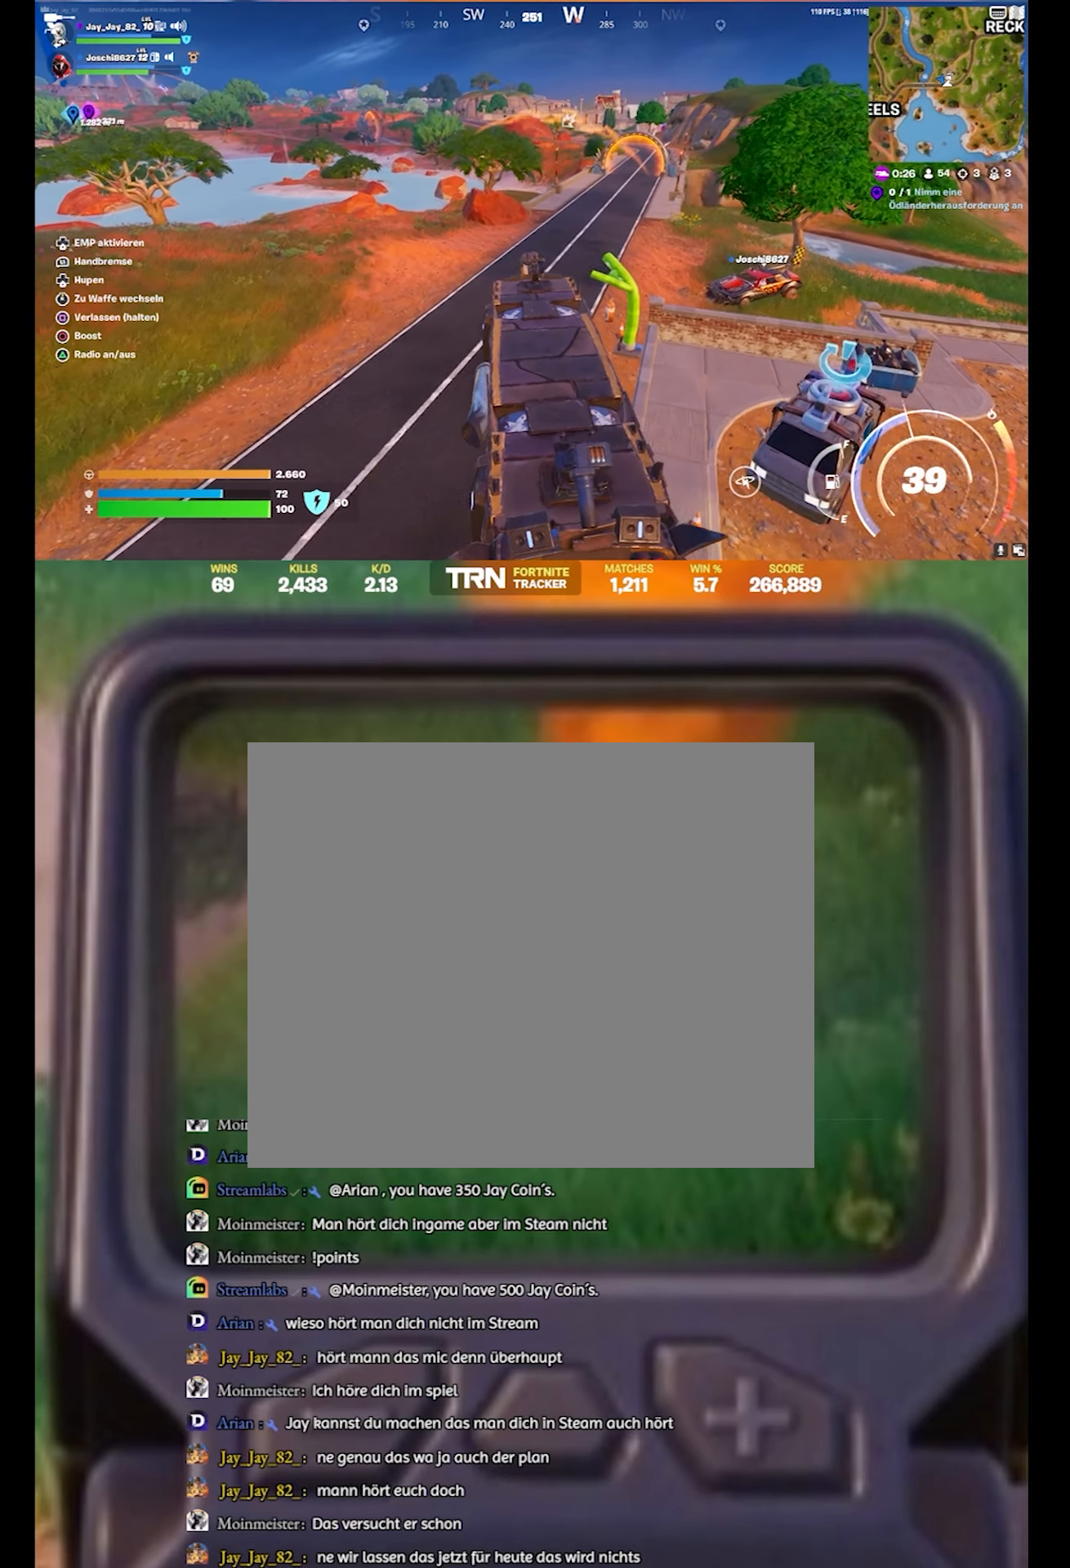
{"buttons": ["R2"], "left_stick": "up-right", "right_stick": "left", "events": [[116, "right_stick", "right"], [283, "right_stick", "center"], [433, "right_stick", "left"]]}
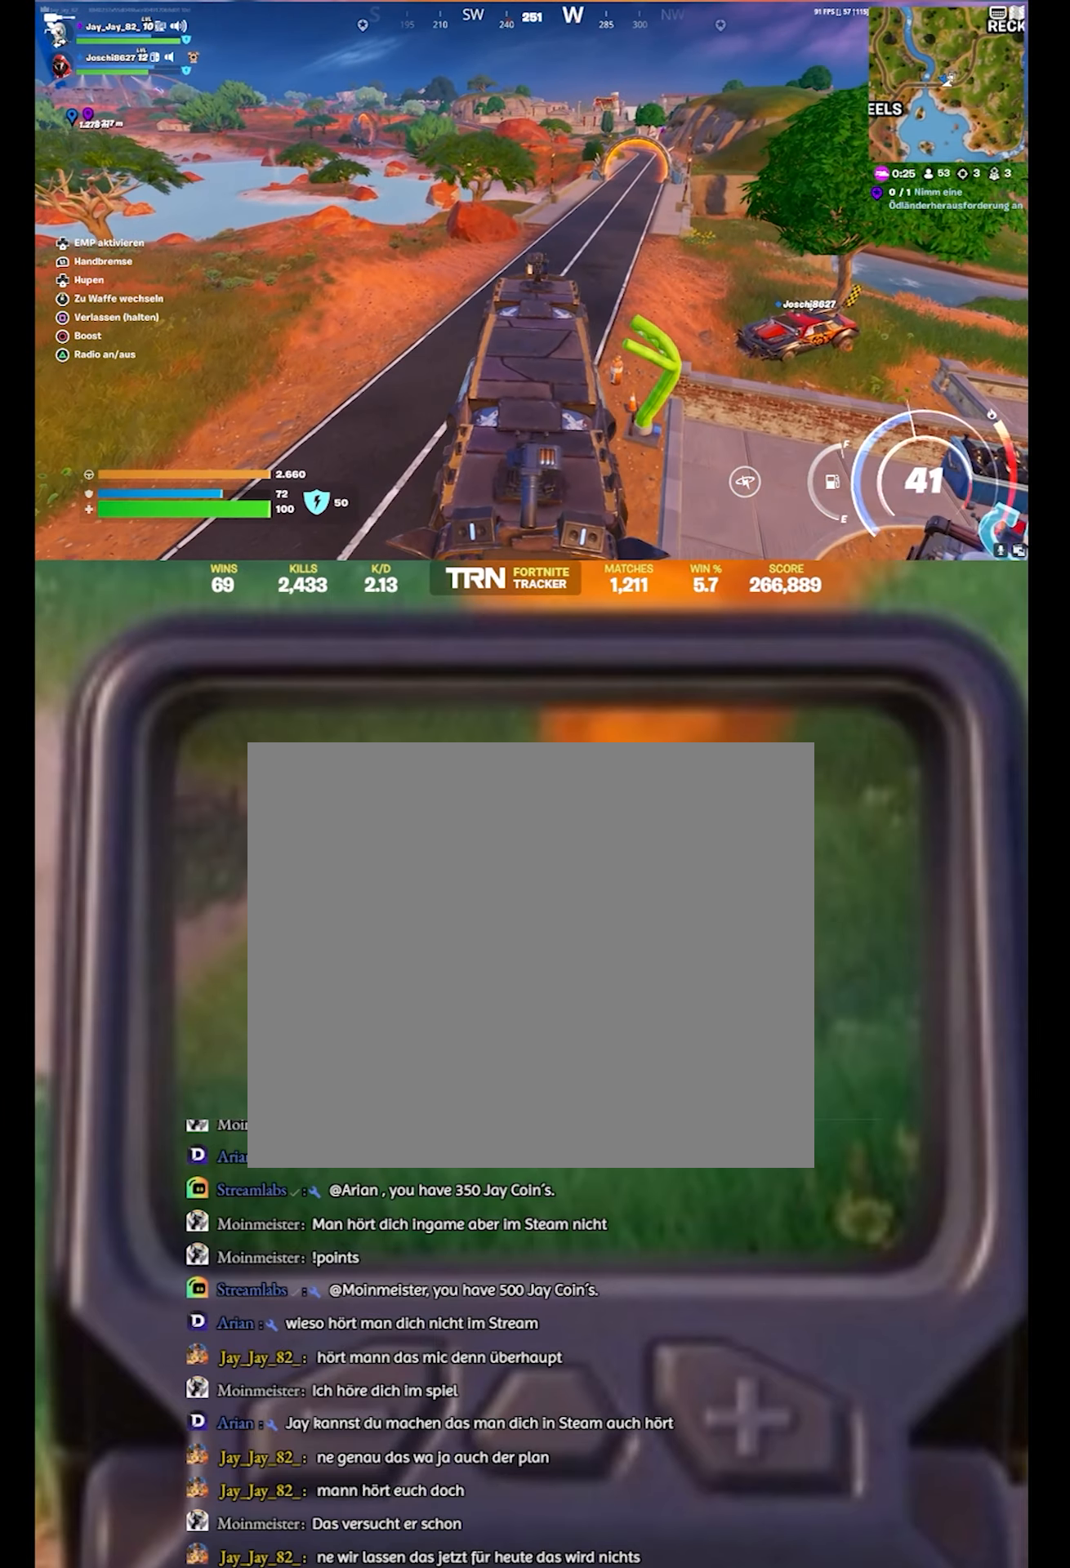
{"buttons": ["R2"], "left_stick": "up-right", "right_stick": "center", "events": [[383, "right_stick", "center"]]}
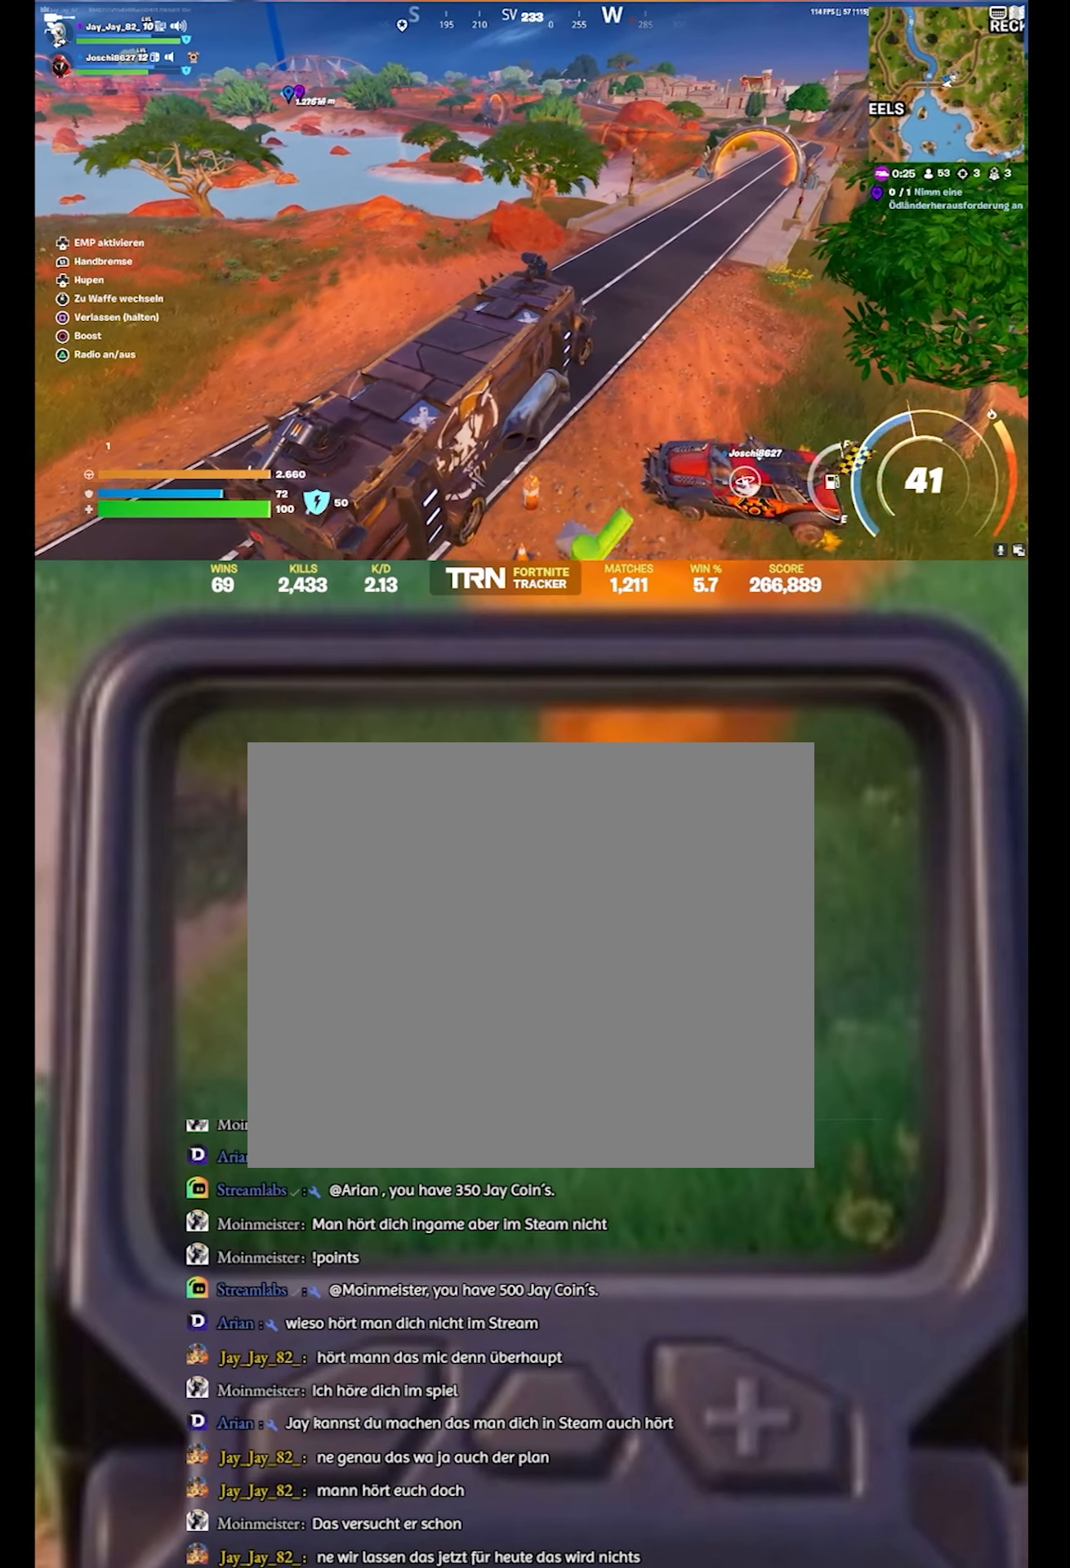
{"buttons": ["R2"], "left_stick": "up-right", "right_stick": "center", "events": []}
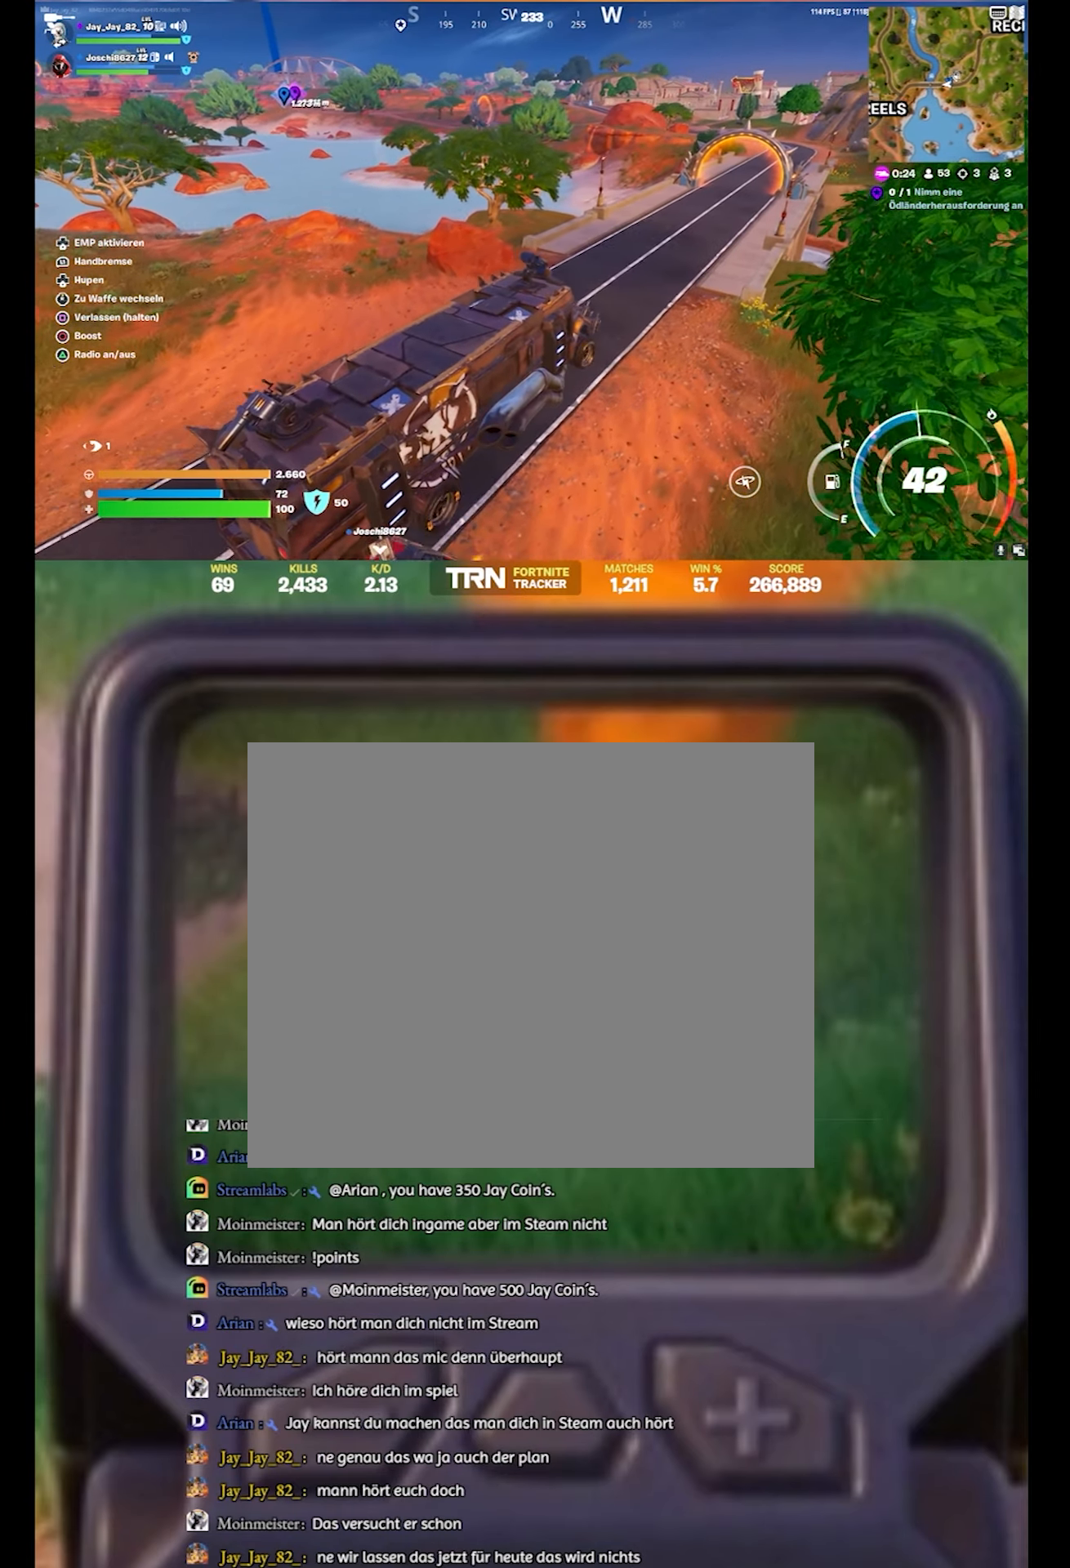
{"buttons": ["R2"], "left_stick": "up", "right_stick": "center", "events": [[50, "left_stick", "up"]]}
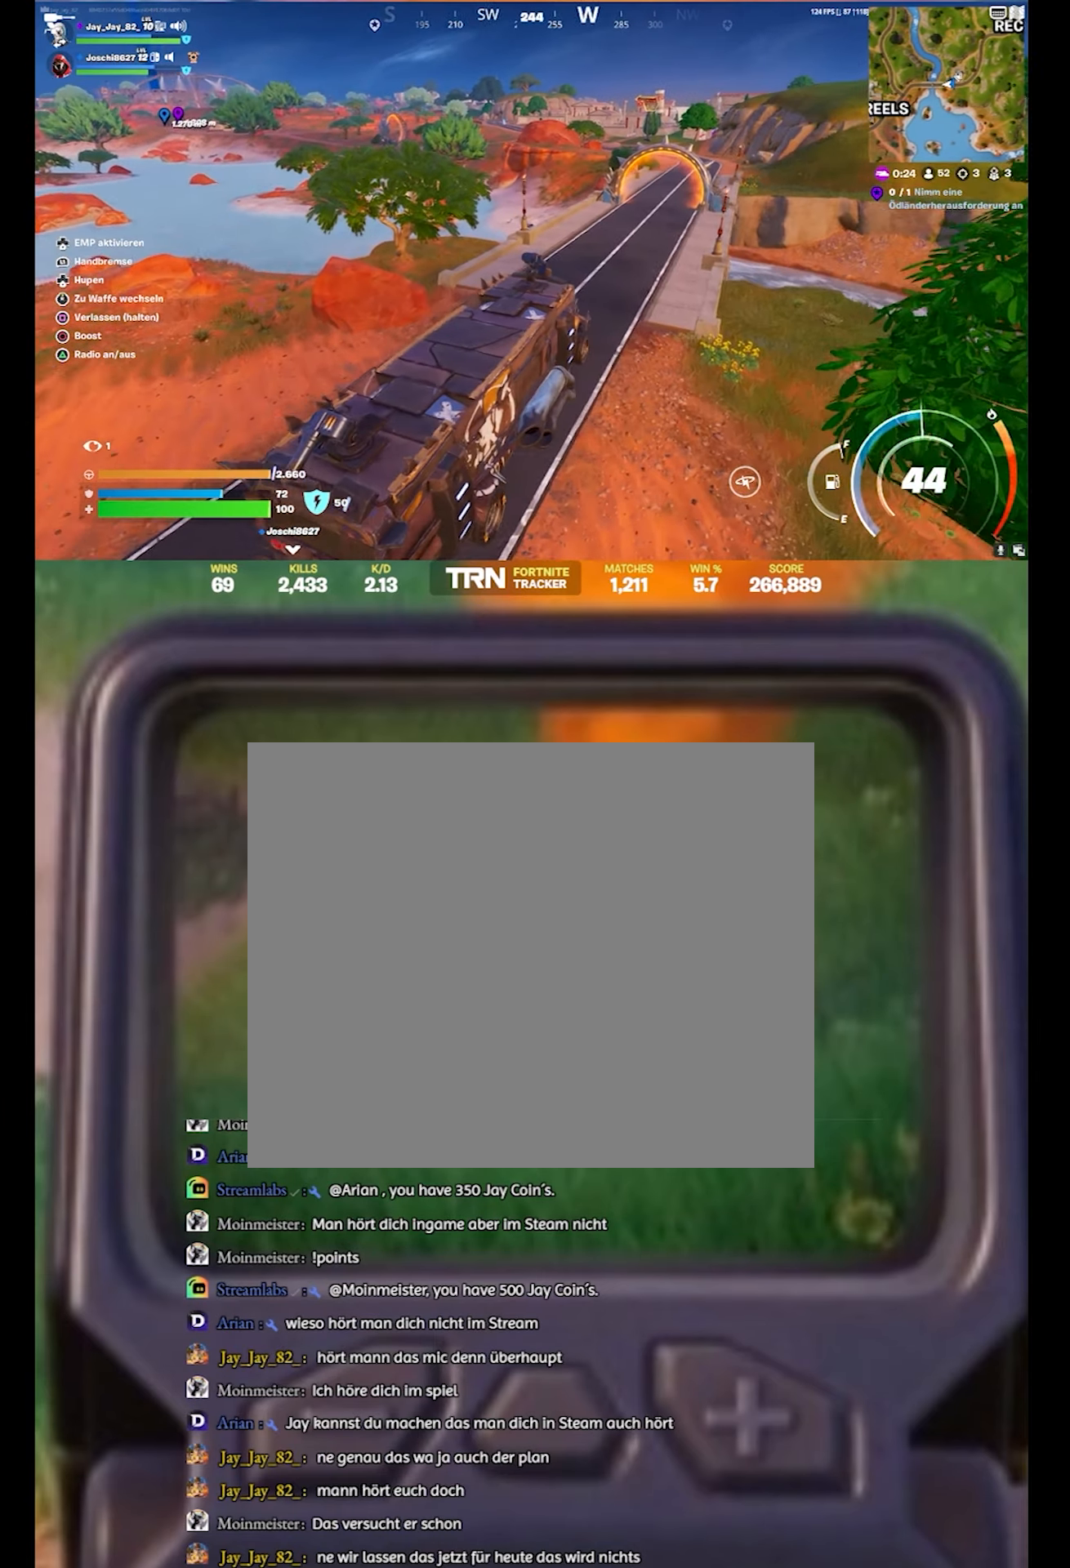
{"buttons": ["R2"], "left_stick": "up", "right_stick": "center", "events": []}
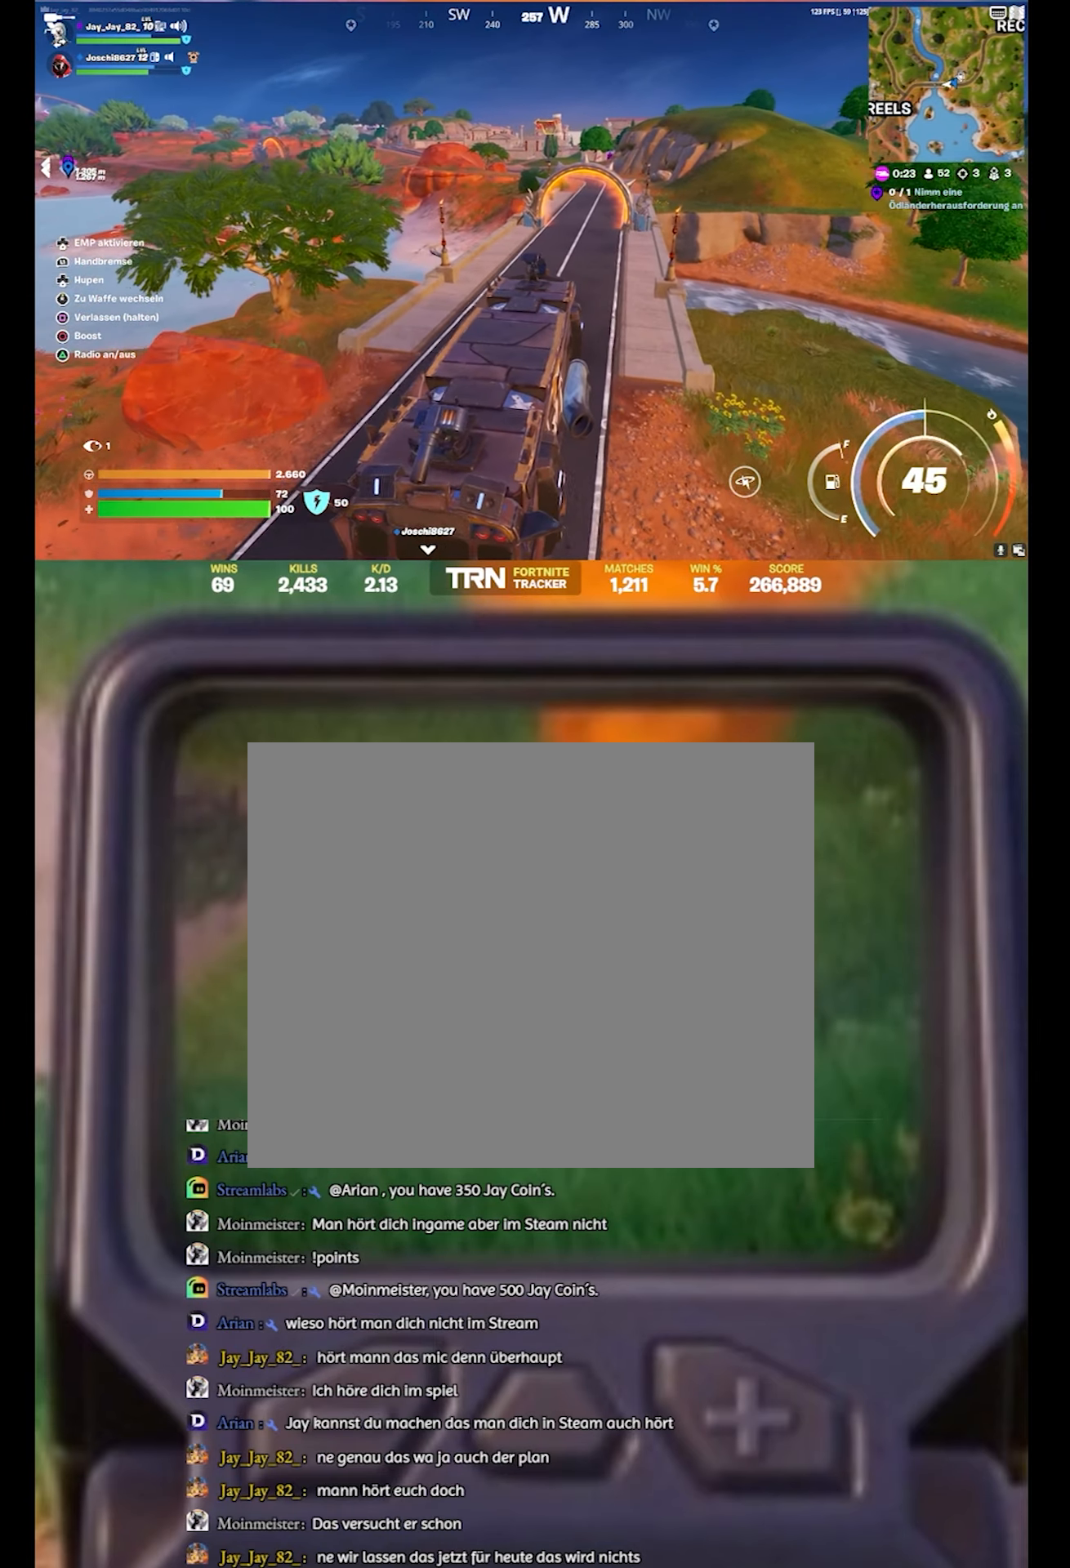
{"buttons": ["R2", "L3"], "left_stick": "up", "right_stick": "center", "events": [[450, "L3", "down"]]}
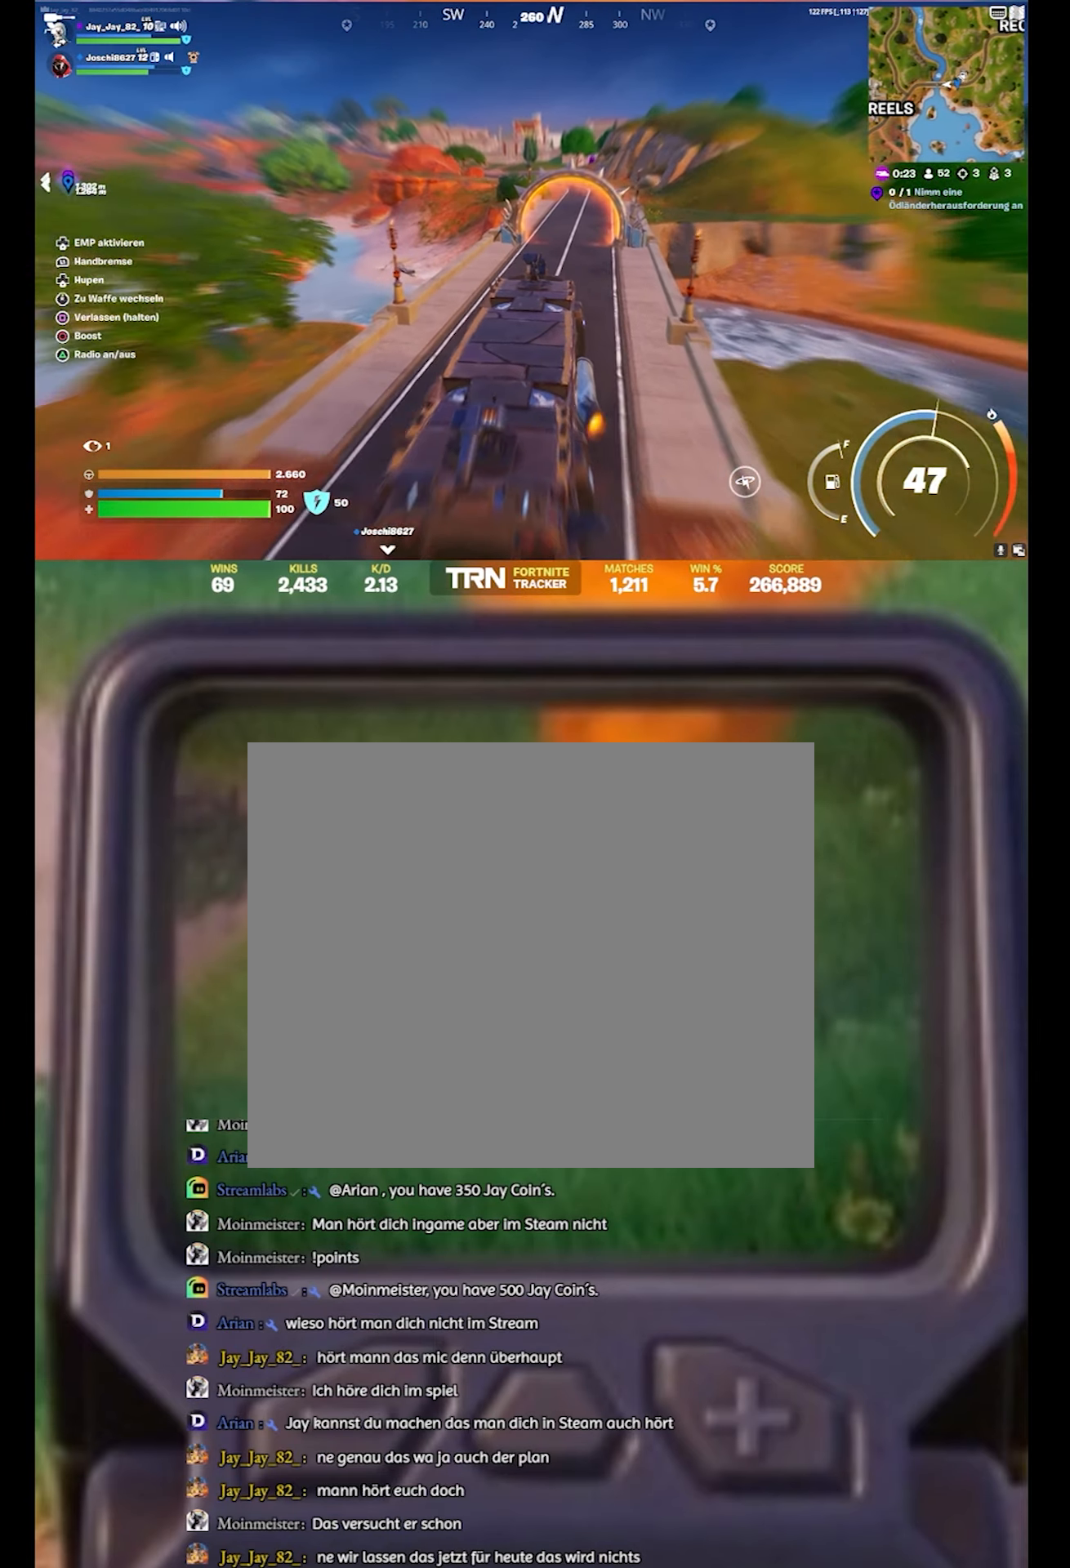
{"buttons": ["R2"], "left_stick": "center", "right_stick": "center", "events": [[316, "L3", "up"], [466, "left_stick", "center"]]}
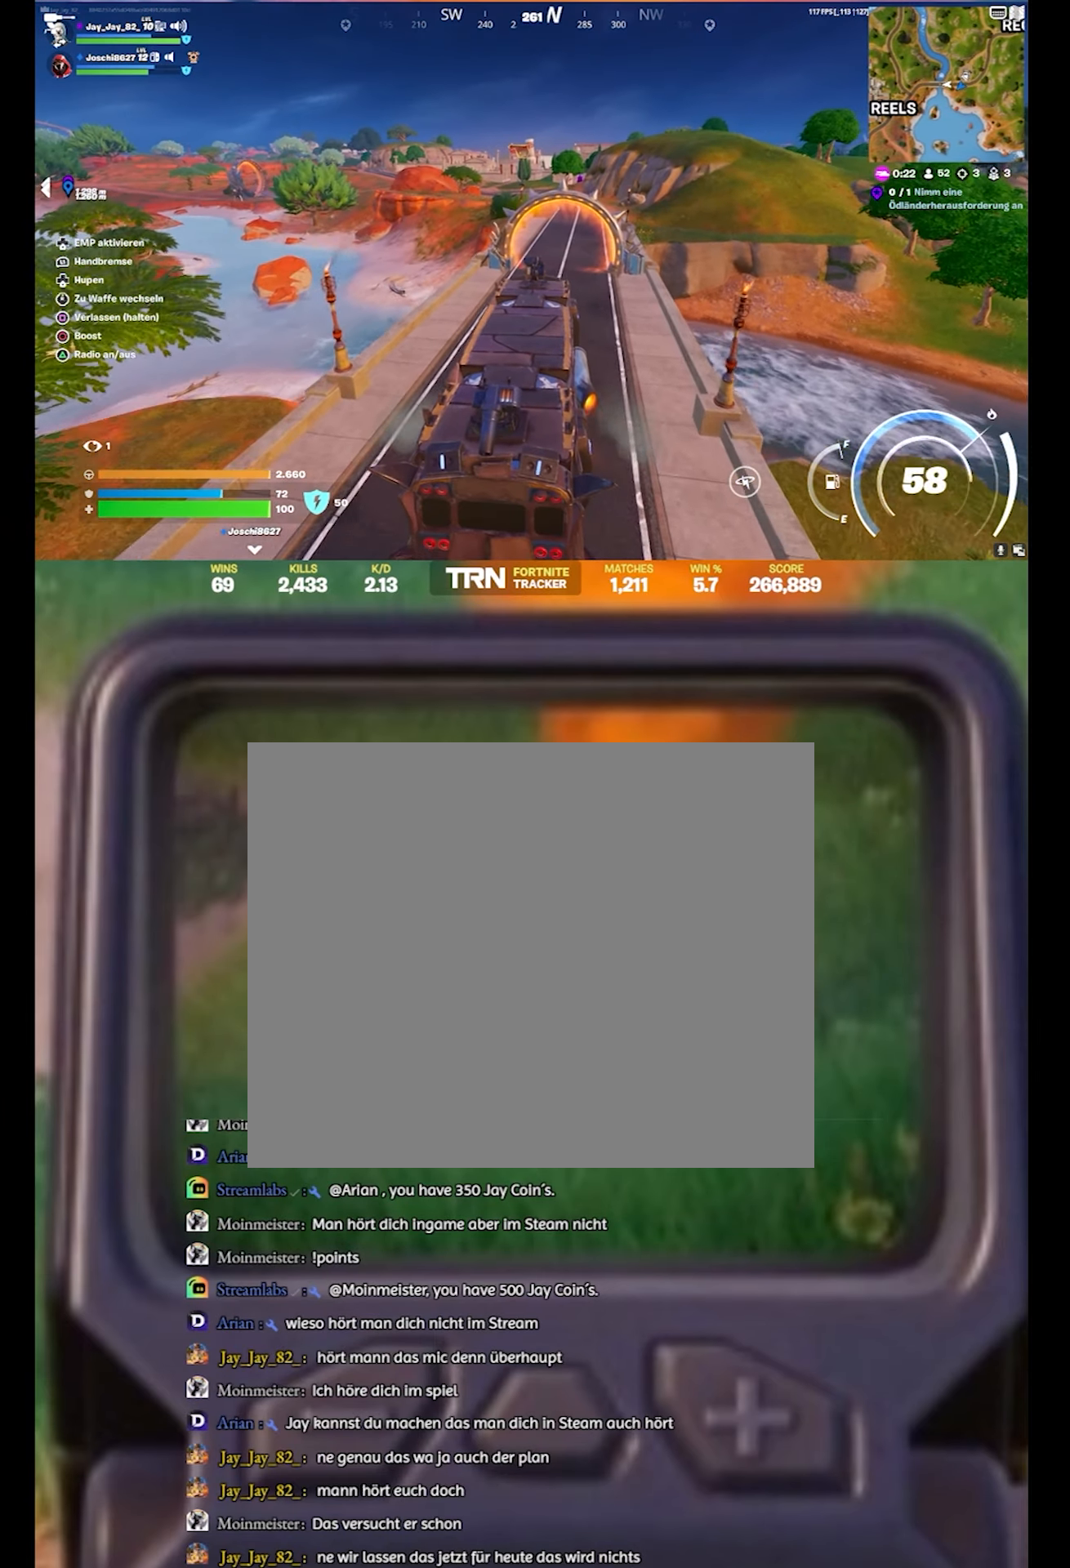
{"buttons": [], "left_stick": "center", "right_stick": "center", "events": [[100, "TOUCHPAD", "down"], [250, "TOUCHPAD", "up"], [383, "R2", "up"]]}
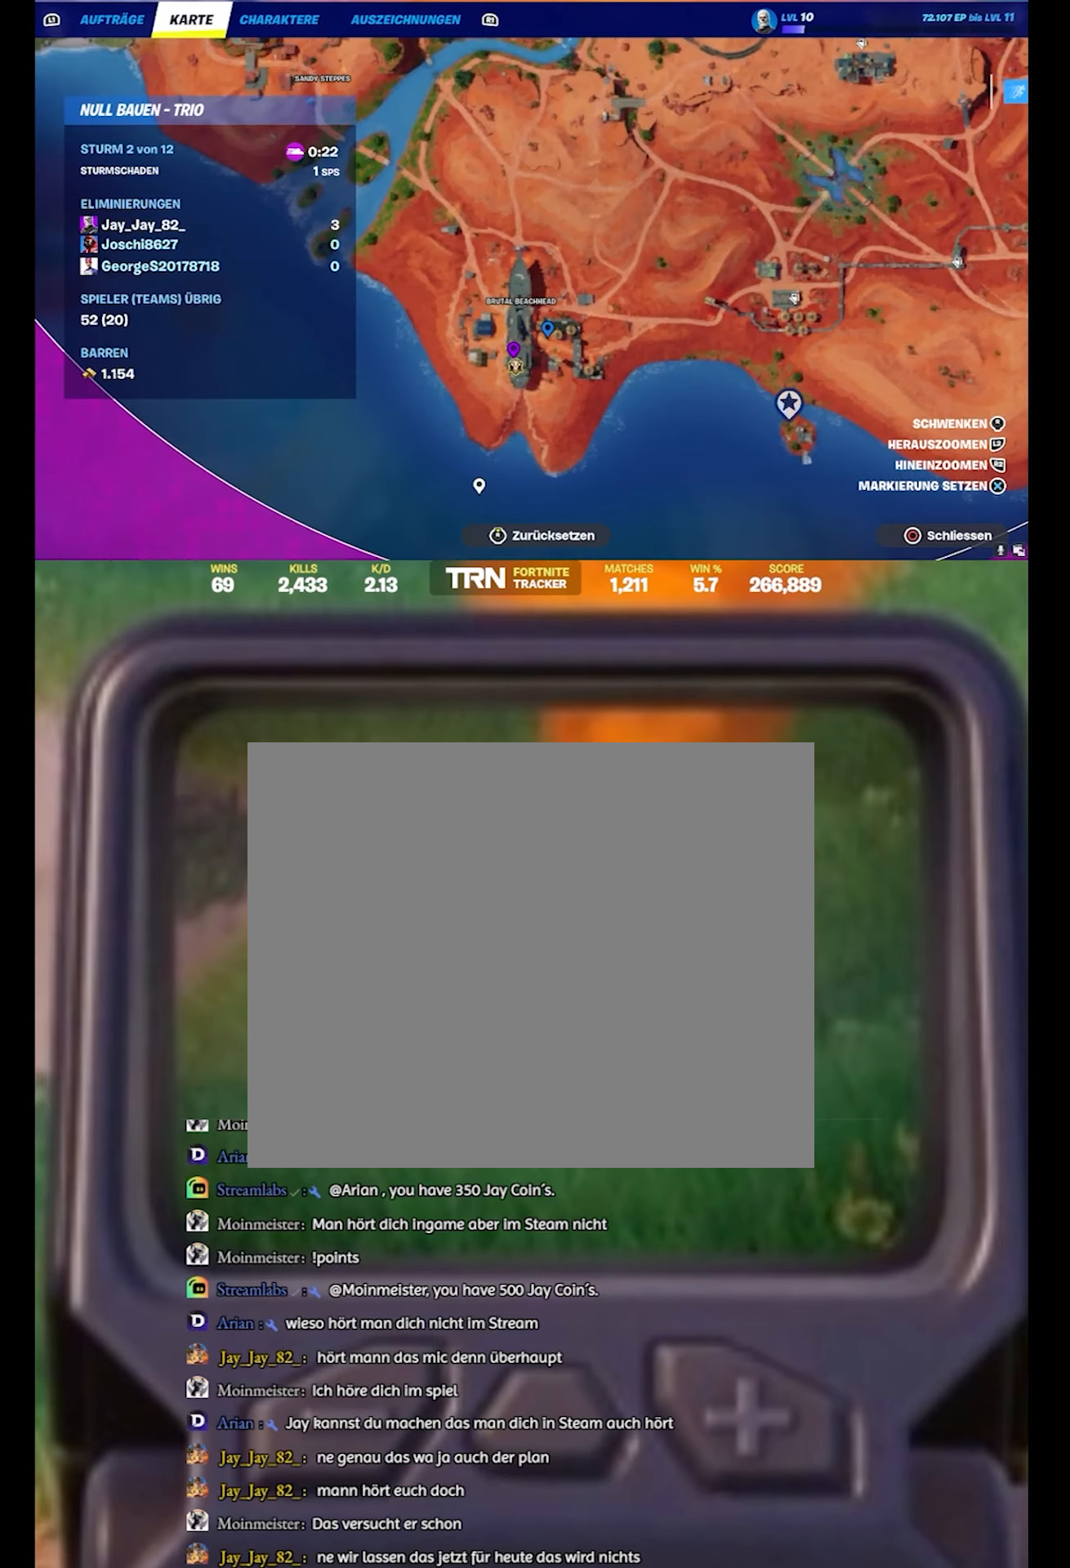
{"buttons": ["L2"], "left_stick": "center", "right_stick": "up-right", "events": [[33, "L2", "down"], [300, "right_stick", "right"], [350, "right_stick", "up-right"]]}
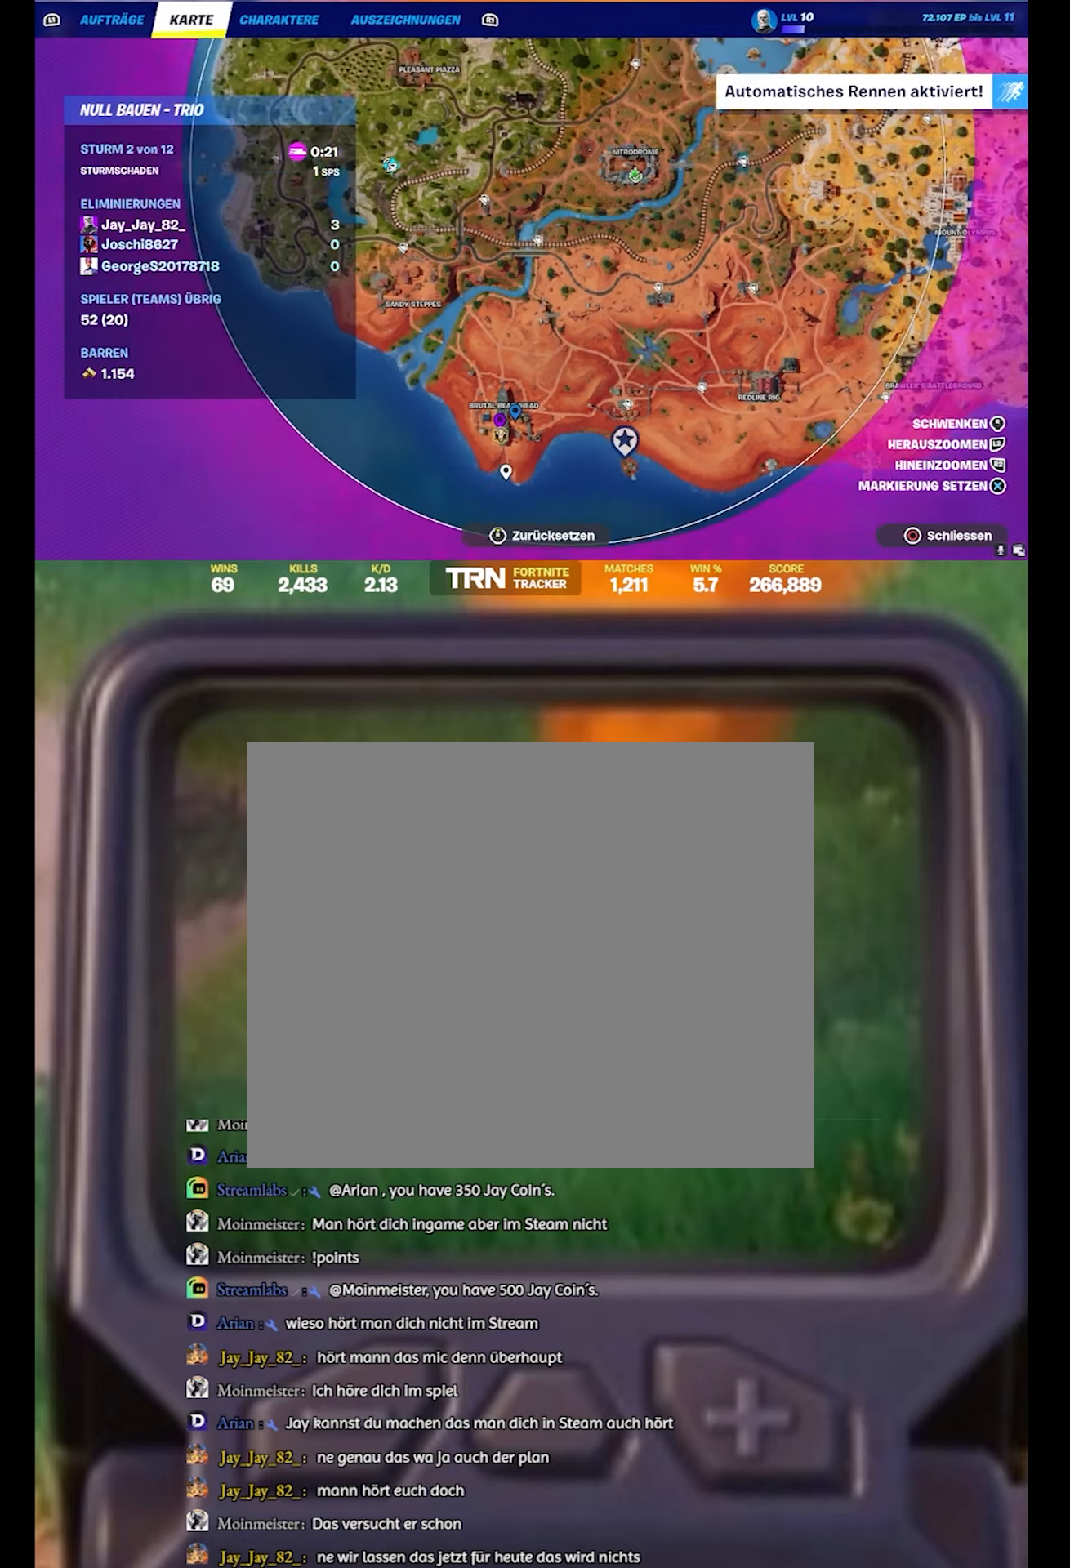
{"buttons": [], "left_stick": "center", "right_stick": "center", "events": [[17, "right_stick", "center"], [383, "L2", "up"]]}
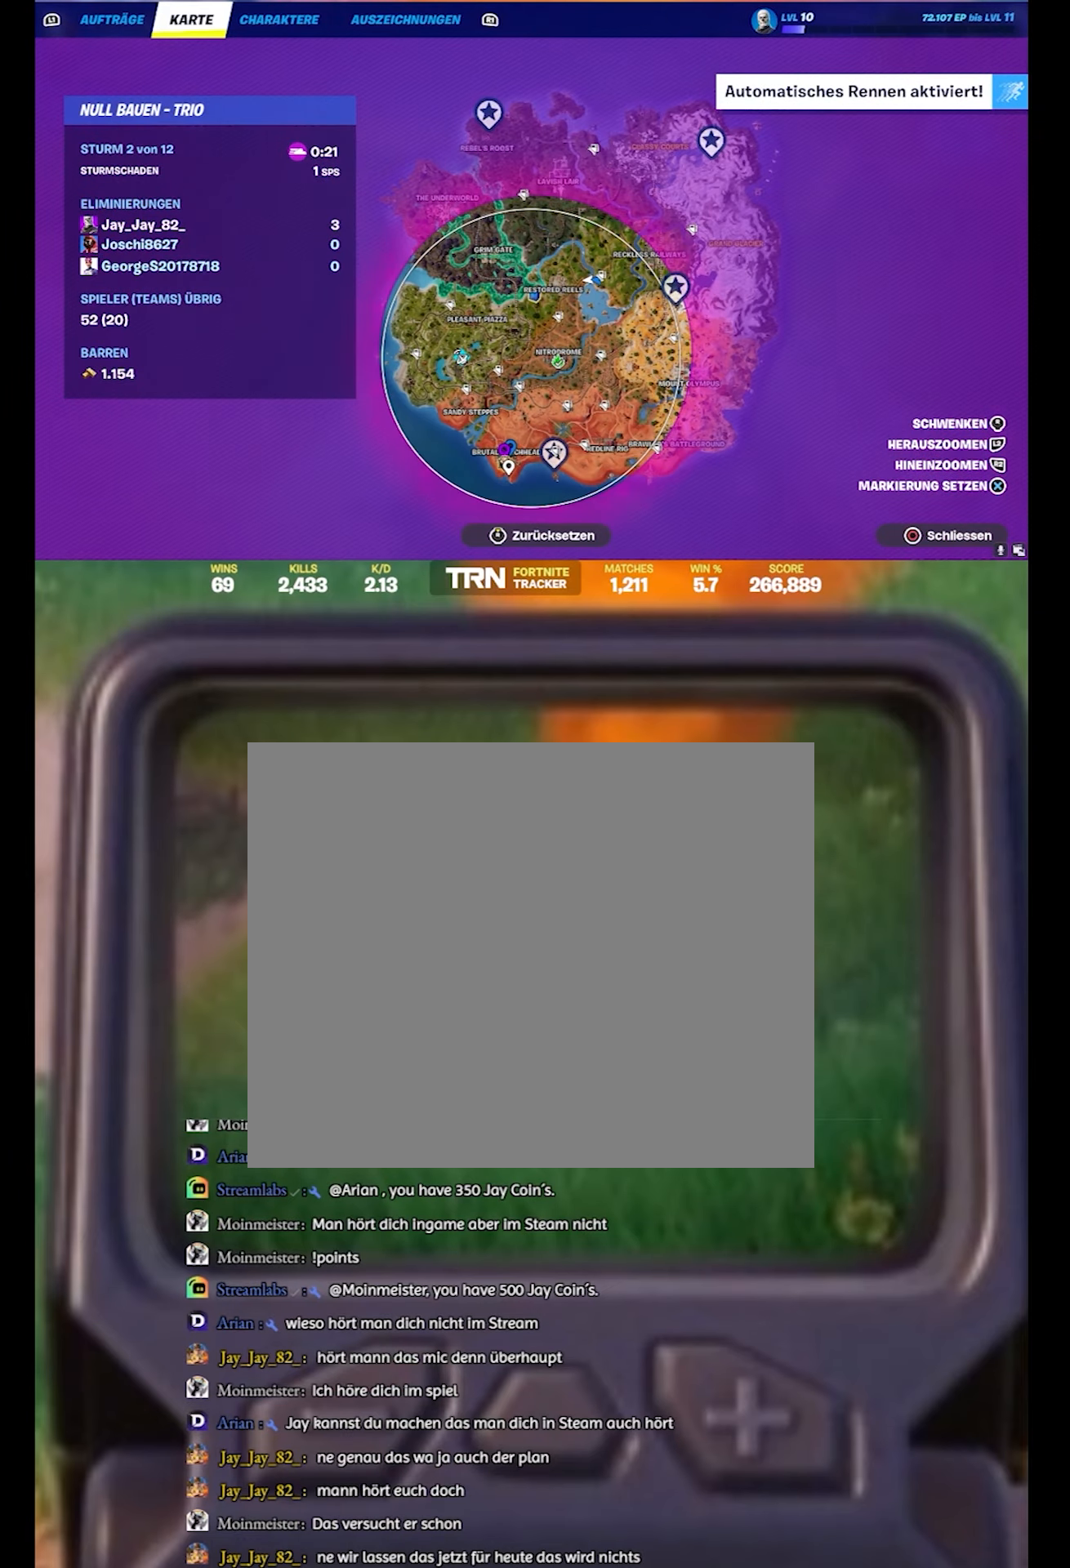
{"buttons": [], "left_stick": "center", "right_stick": "center", "events": [[233, "right_stick", "up-right"], [367, "right_stick", "center"]]}
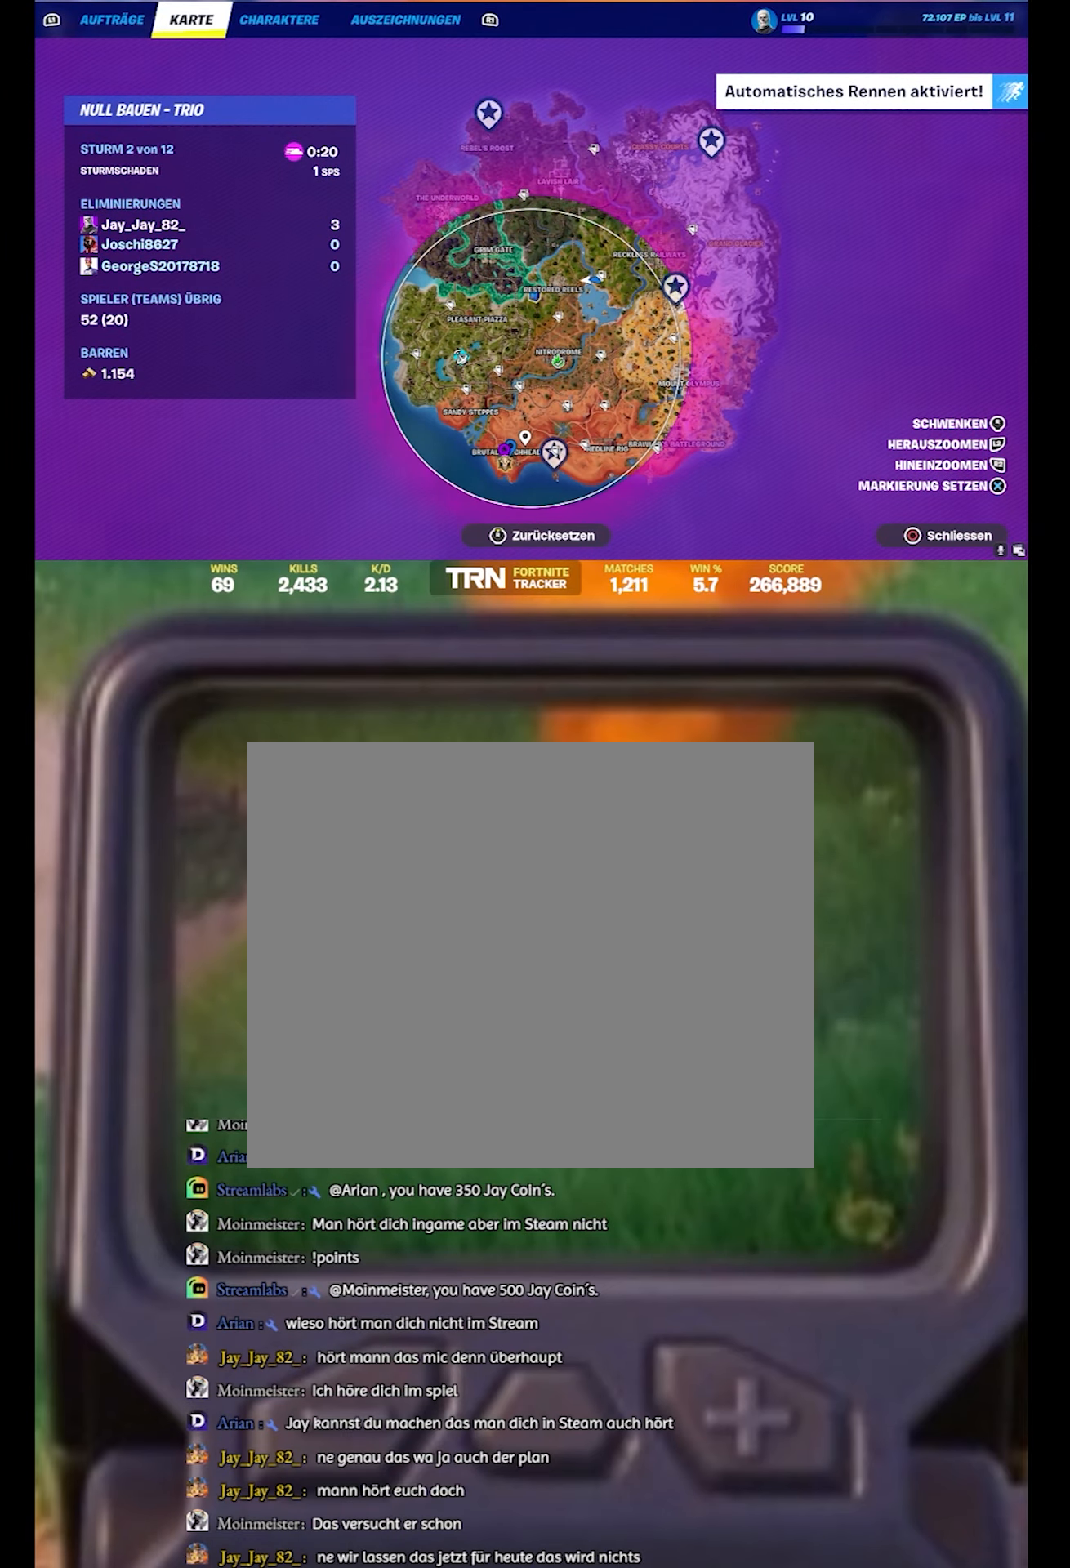
{"buttons": [], "left_stick": "up", "right_stick": "center", "events": [[17, "CIRCLE", "down"], [150, "CIRCLE", "up"], [367, "left_stick", "up"]]}
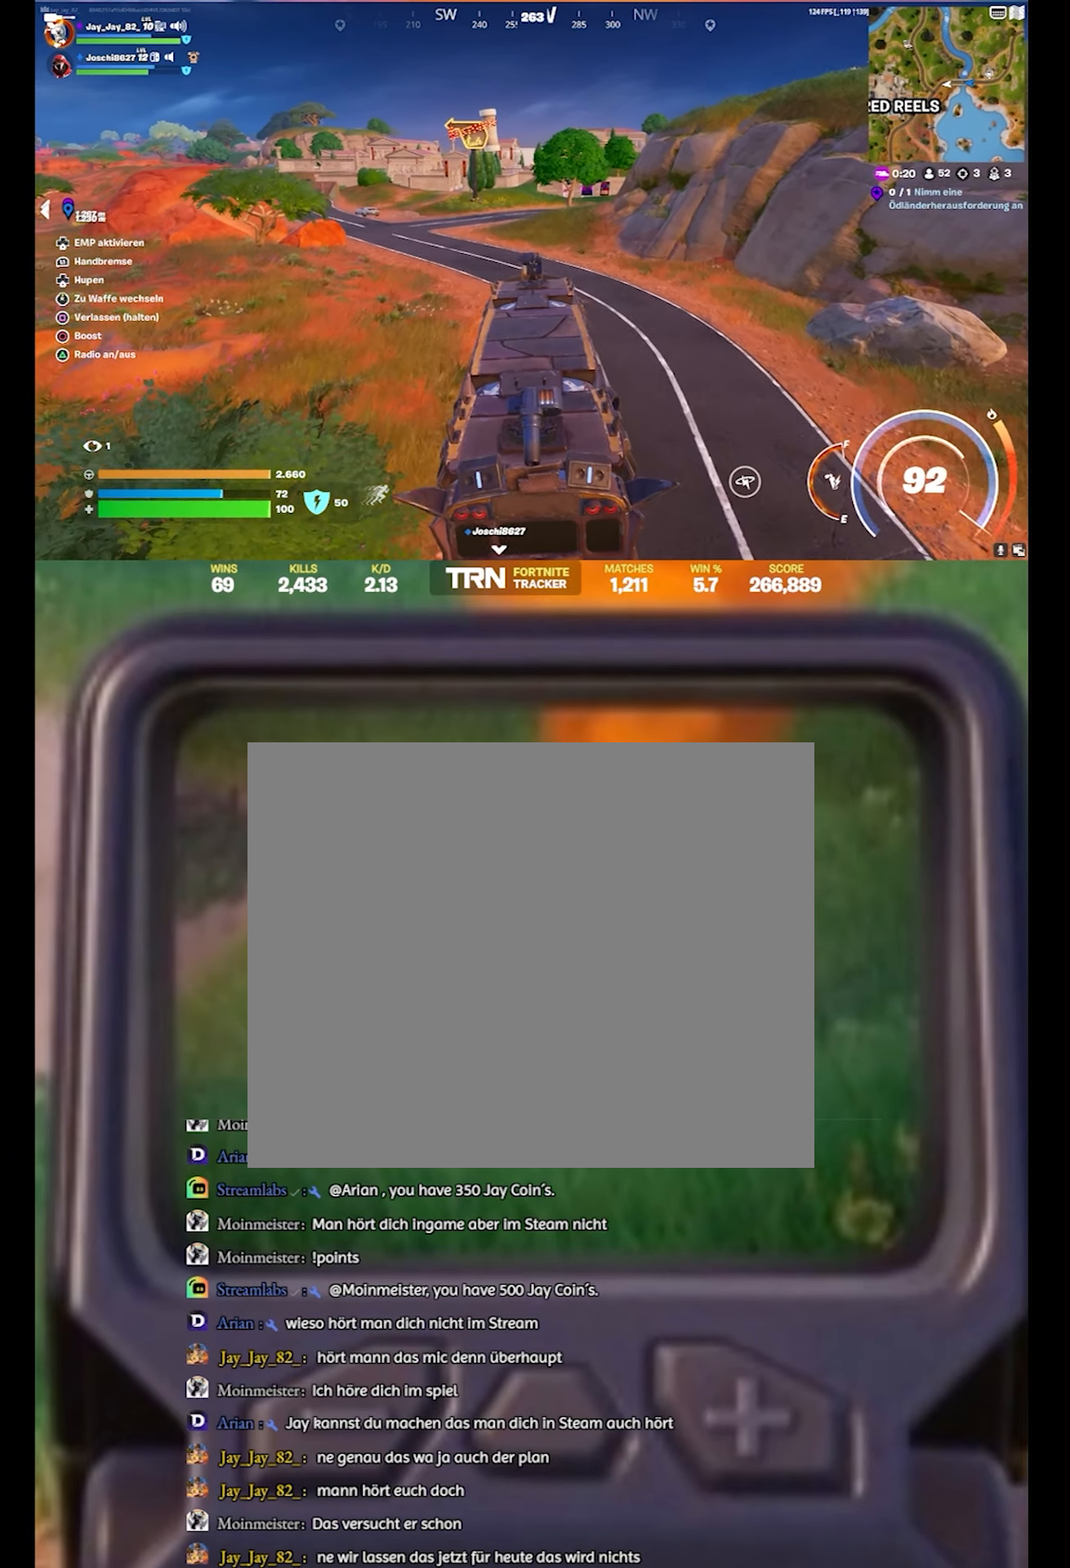
{"buttons": ["R2"], "left_stick": "up-left", "right_stick": "center", "events": [[17, "R2", "down"], [17, "left_stick", "up-left"], [50, "right_stick", "left"], [400, "right_stick", "center"]]}
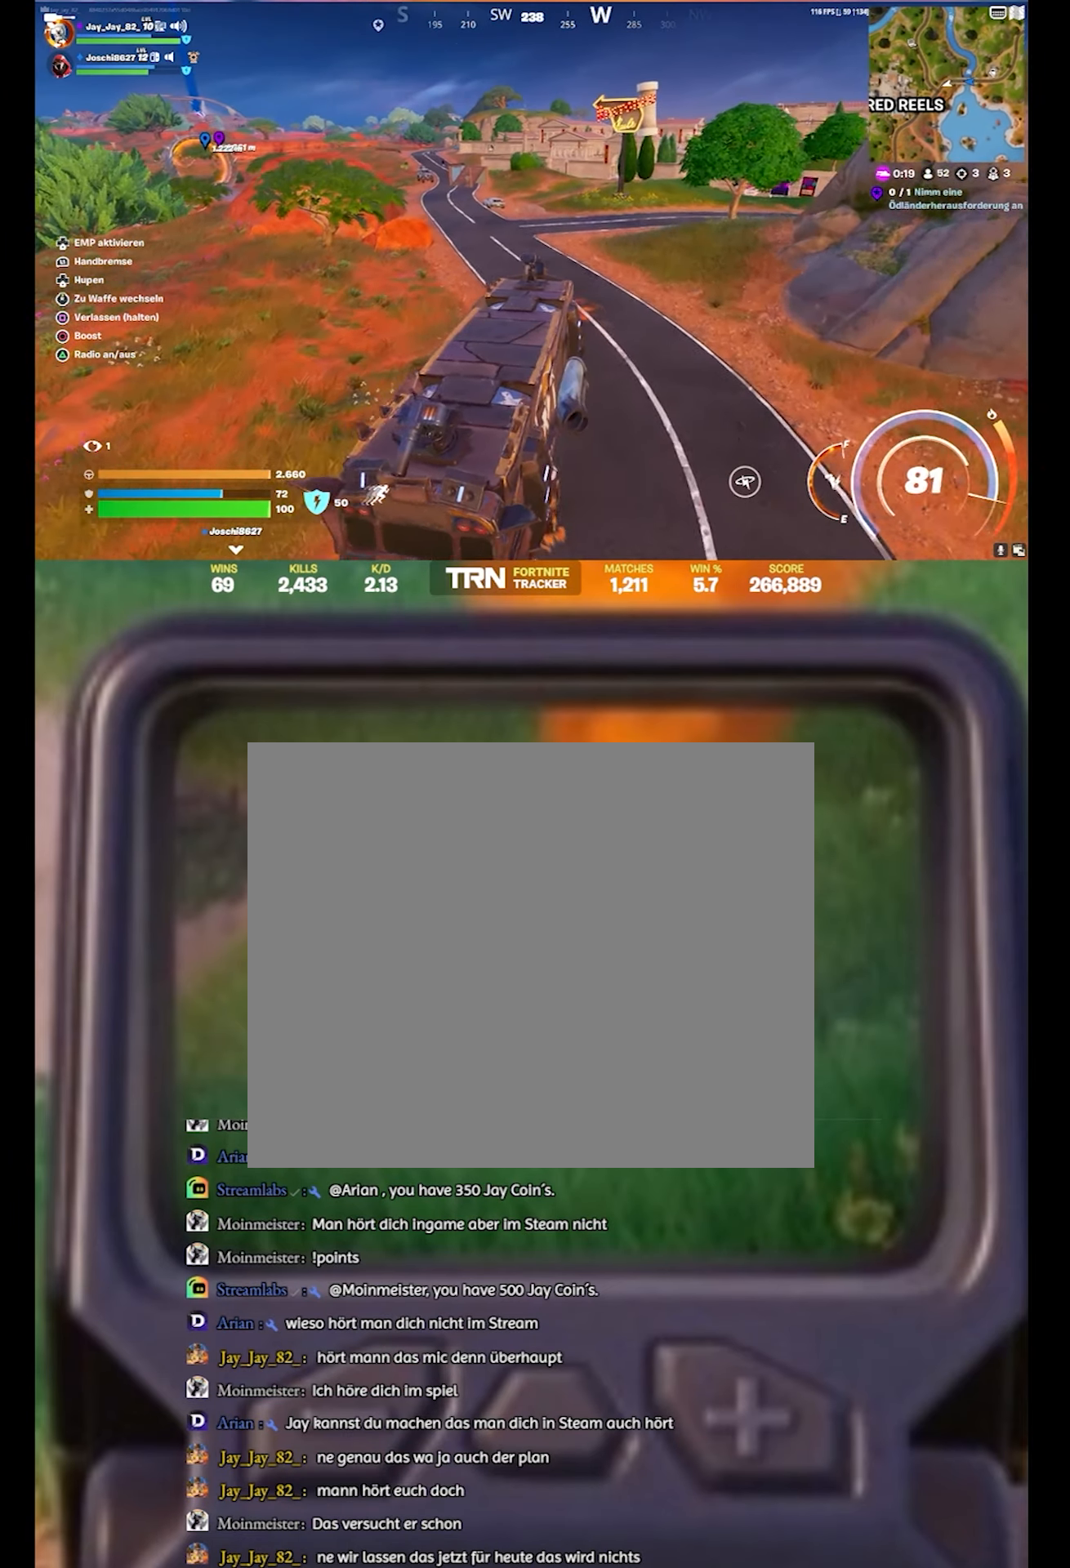
{"buttons": ["R2"], "left_stick": "up-left", "right_stick": "left", "events": [[333, "right_stick", "left"]]}
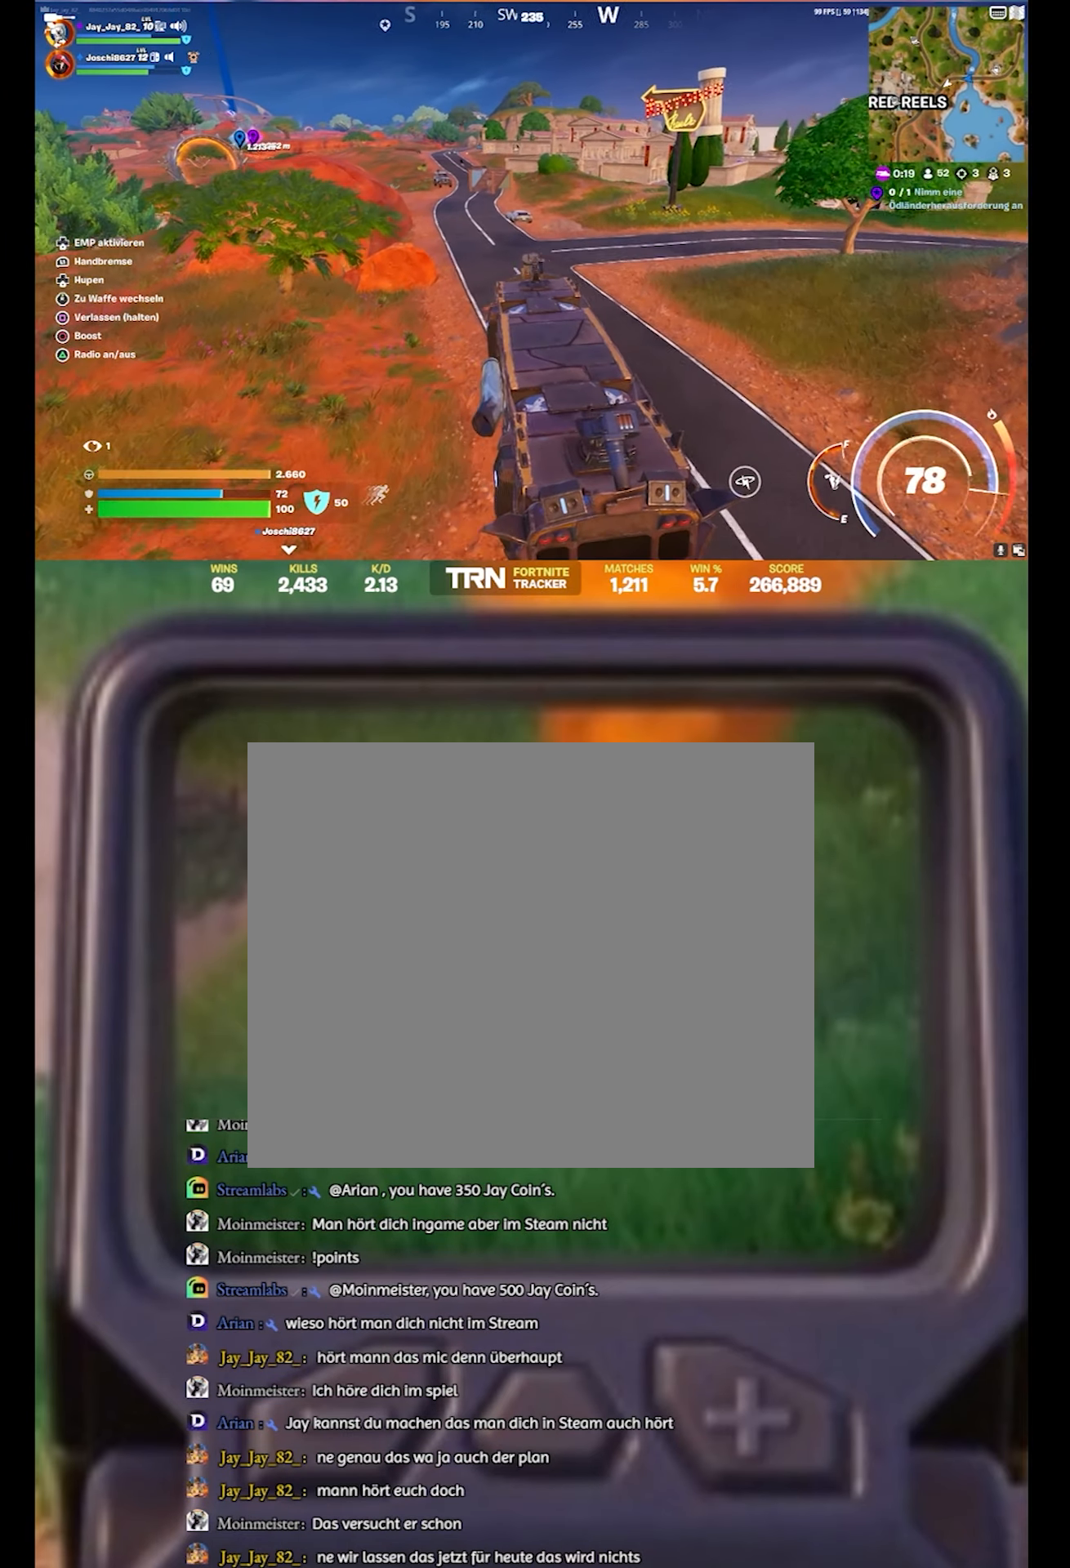
{"buttons": ["R2"], "left_stick": "up", "right_stick": "center", "events": [[83, "right_stick", "center"], [183, "left_stick", "up"]]}
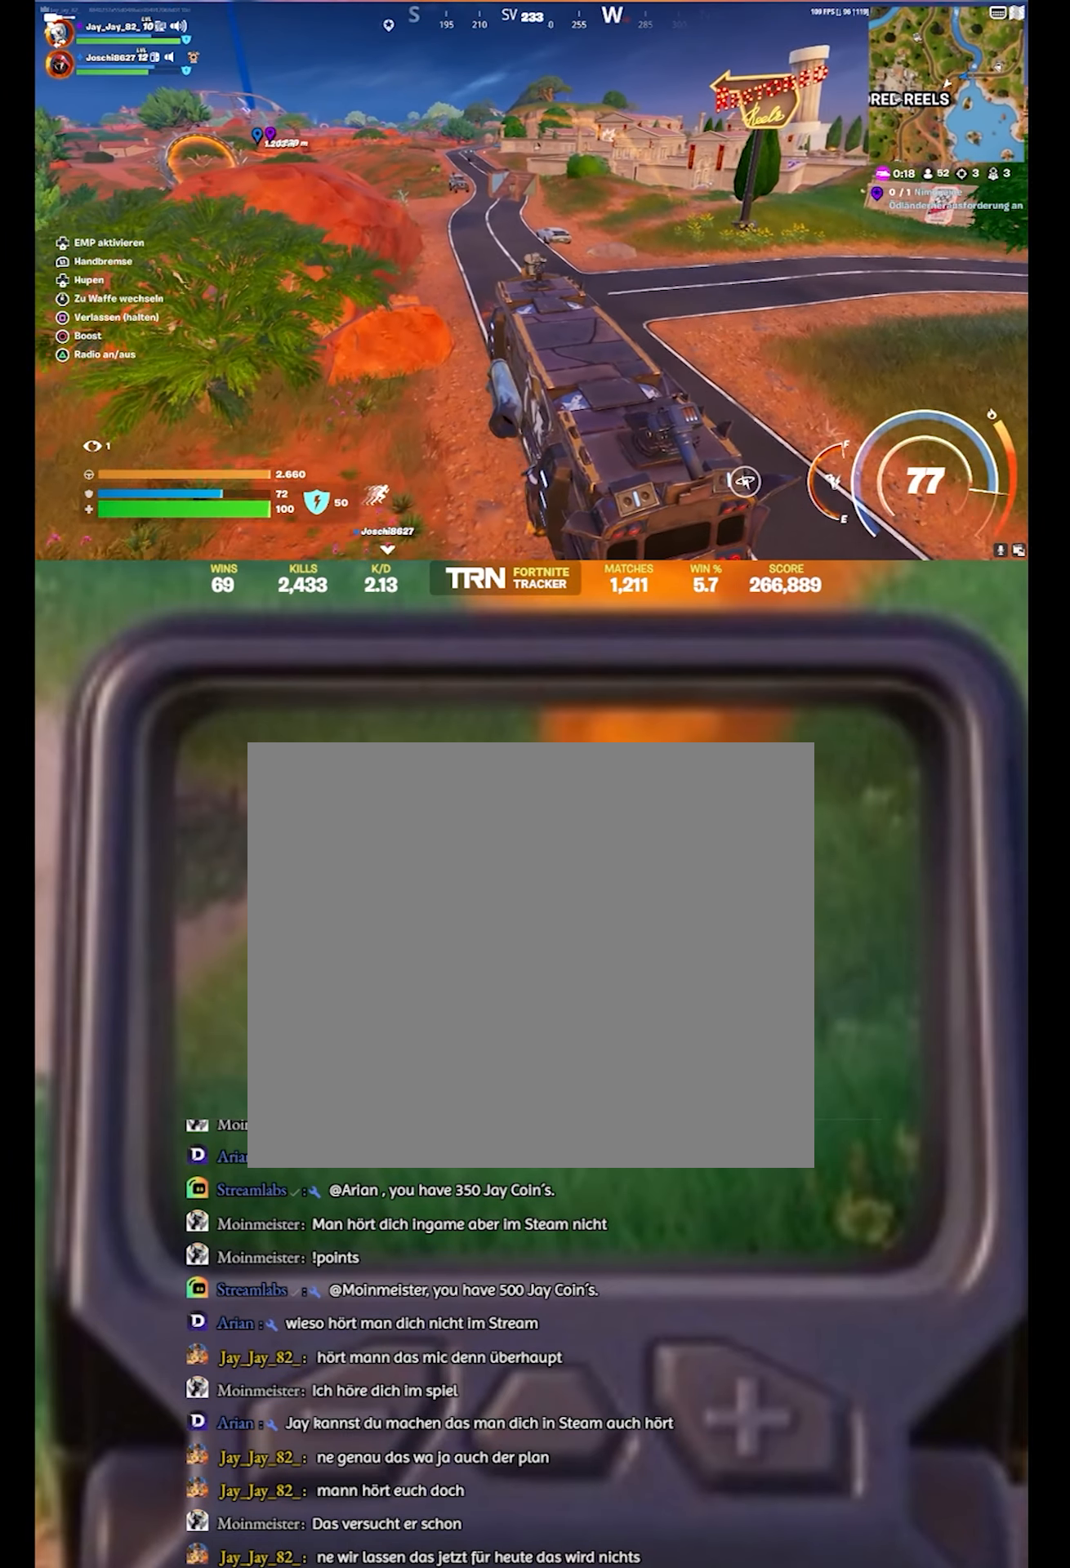
{"buttons": ["R2"], "left_stick": "up-left", "right_stick": "right", "events": [[450, "left_stick", "up-left"], [450, "right_stick", "right"]]}
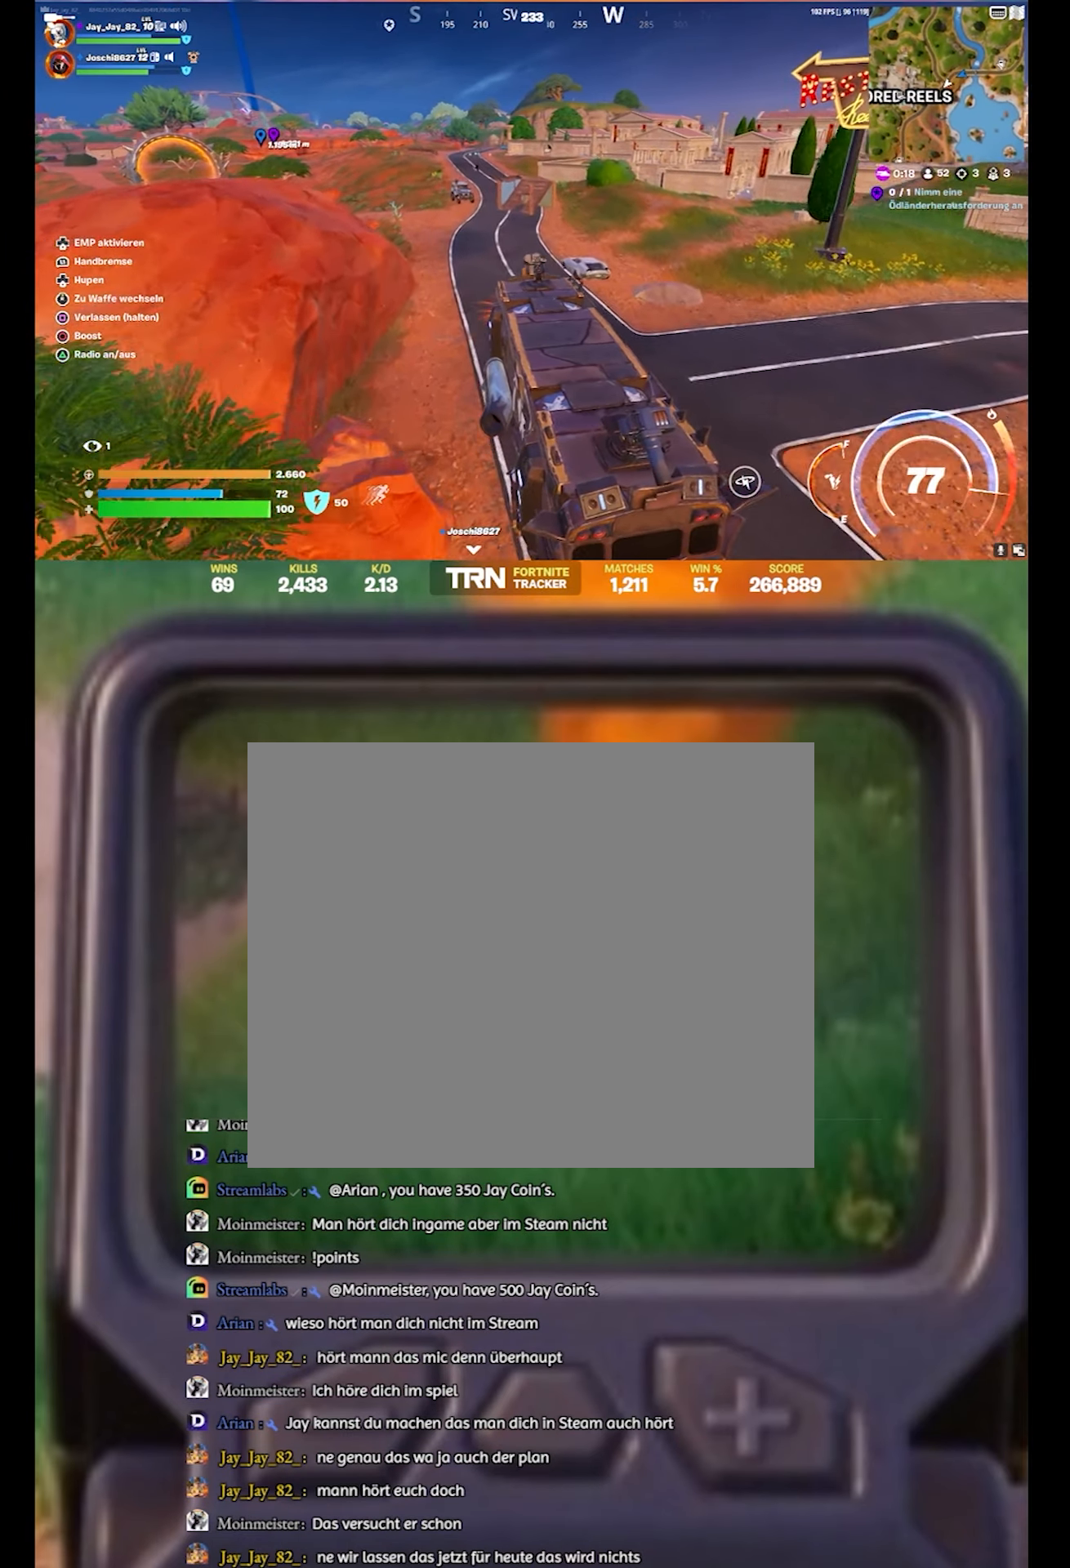
{"buttons": ["L2"], "left_stick": "center", "right_stick": "right", "events": [[17, "left_stick", "left"], [133, "left_stick", "center"], [167, "L2", "down"], [200, "right_stick", "center"], [217, "R2", "up"], [467, "right_stick", "right"]]}
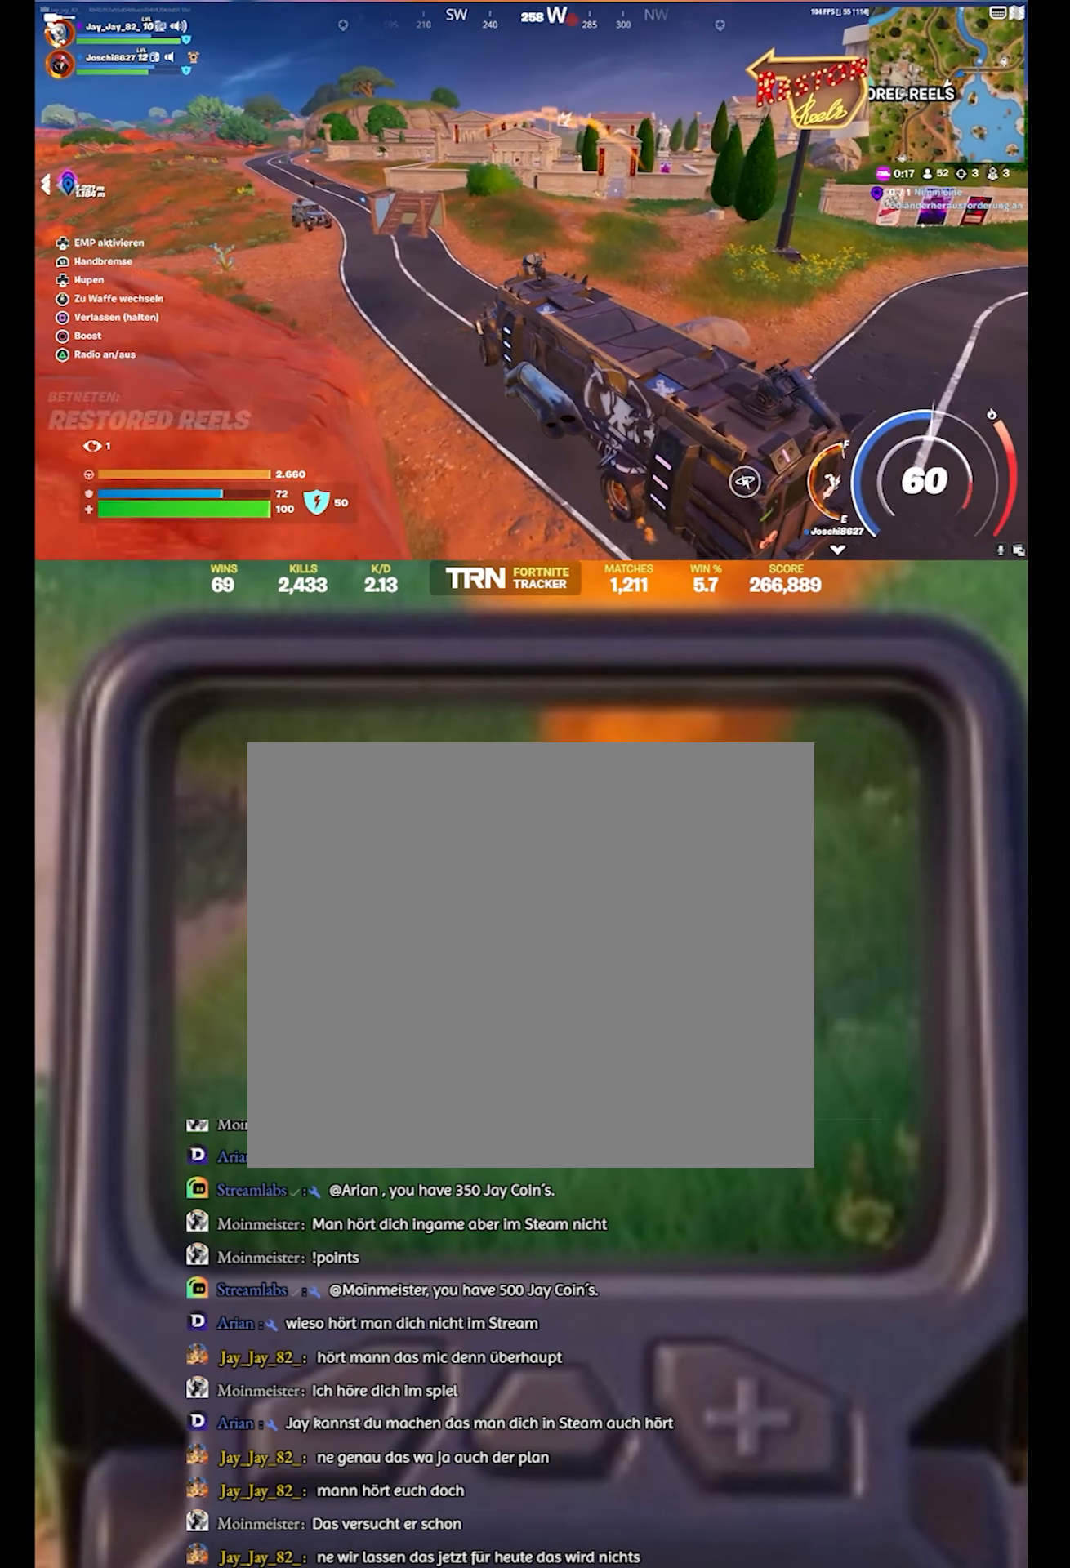
{"buttons": ["R2"], "left_stick": "left", "right_stick": "center", "events": [[17, "L2", "up"], [117, "right_stick", "center"], [300, "left_stick", "left"], [417, "R2", "down"]]}
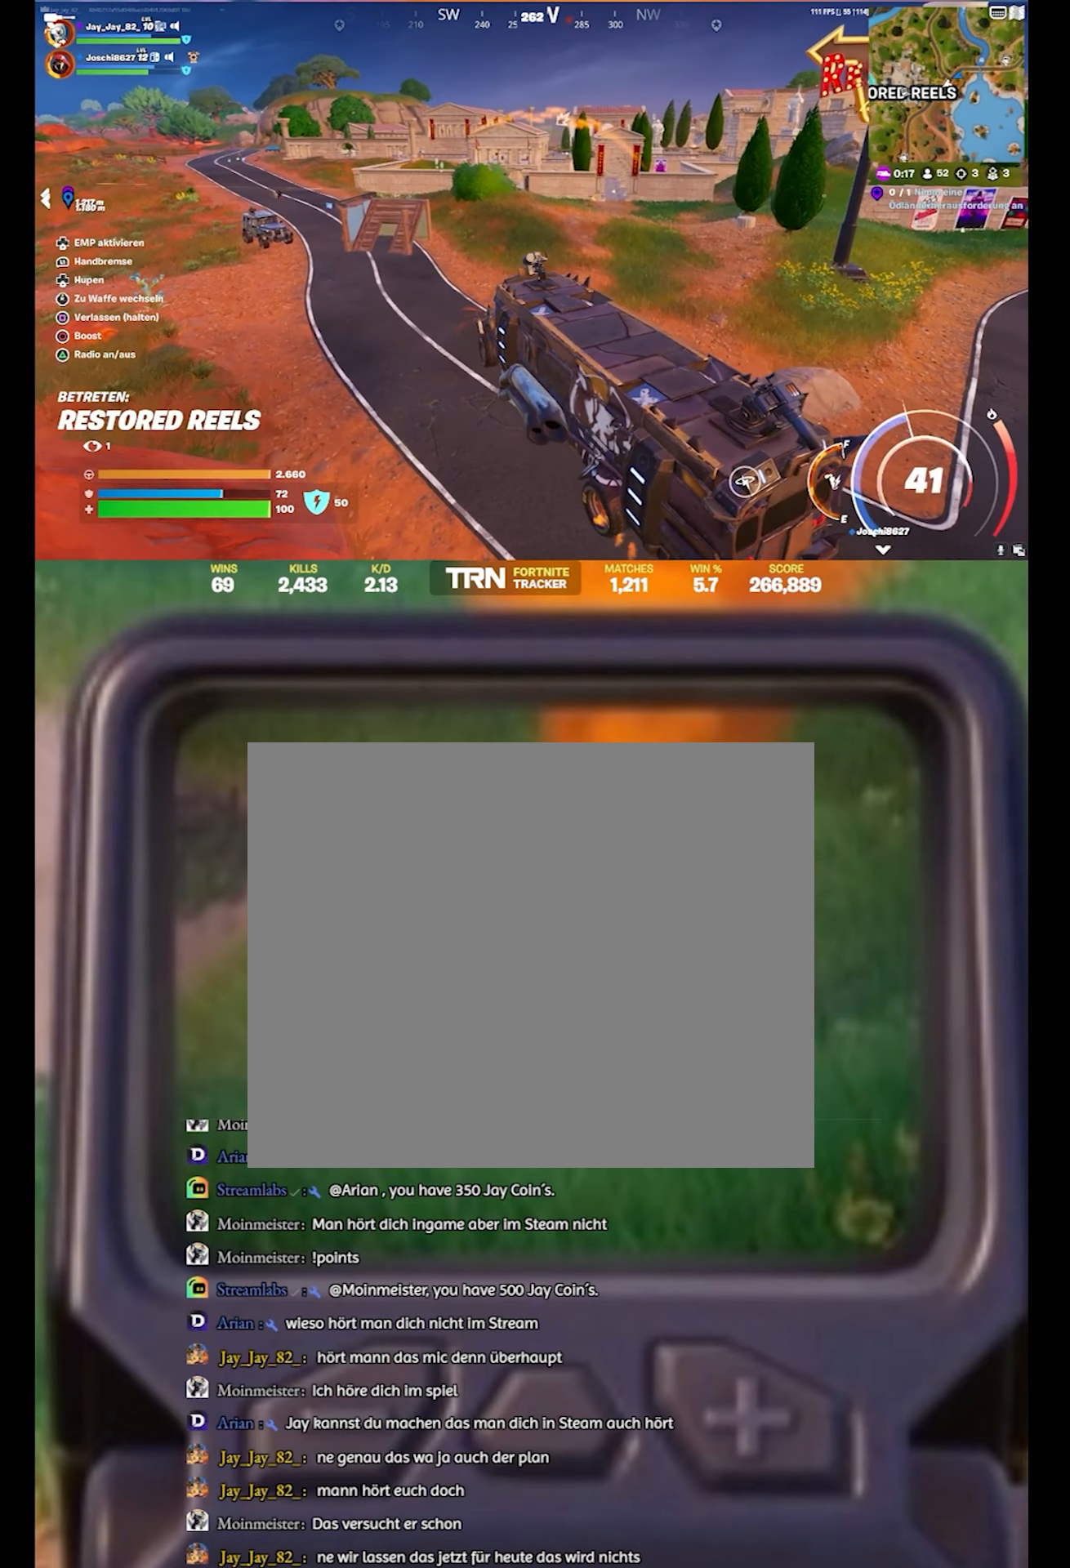
{"buttons": ["L2"], "left_stick": "center", "right_stick": "right", "events": [[50, "right_stick", "down"], [117, "R2", "up"], [133, "left_stick", "center"], [217, "left_stick", "right"], [234, "L2", "down"], [267, "right_stick", "center"], [350, "right_stick", "right"], [500, "left_stick", "center"]]}
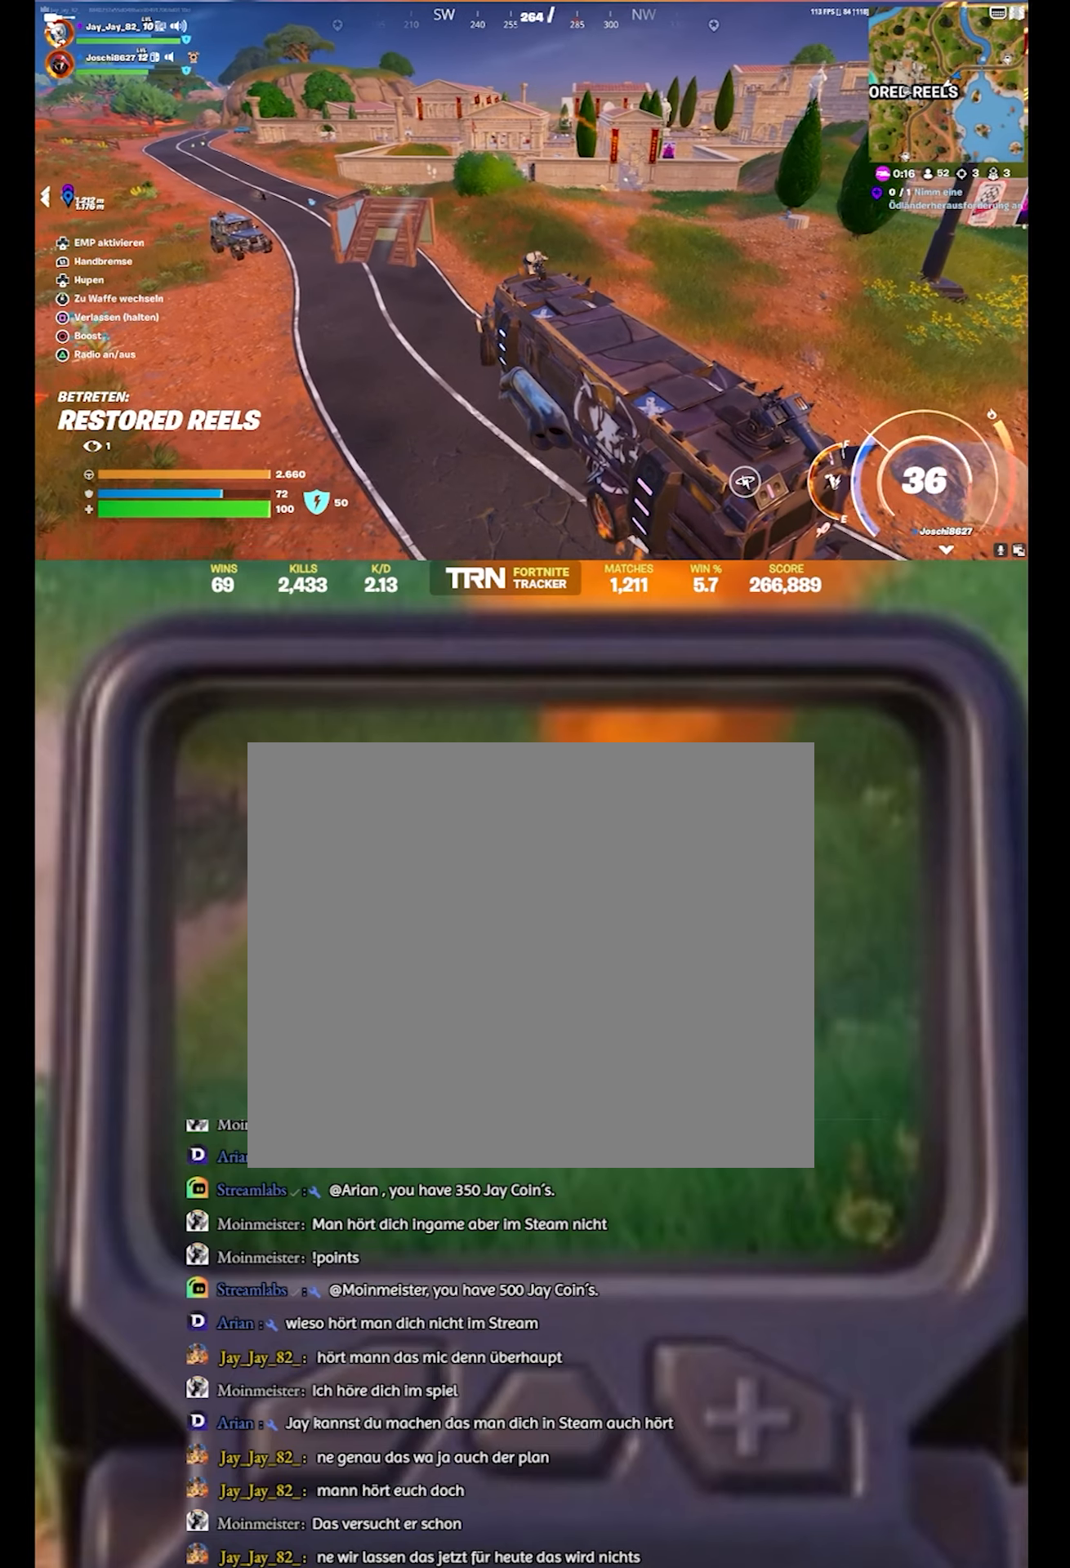
{"buttons": ["R3"], "left_stick": "center", "right_stick": "center", "events": [[50, "right_stick", "center"], [67, "L2", "up"], [417, "R3", "down"]]}
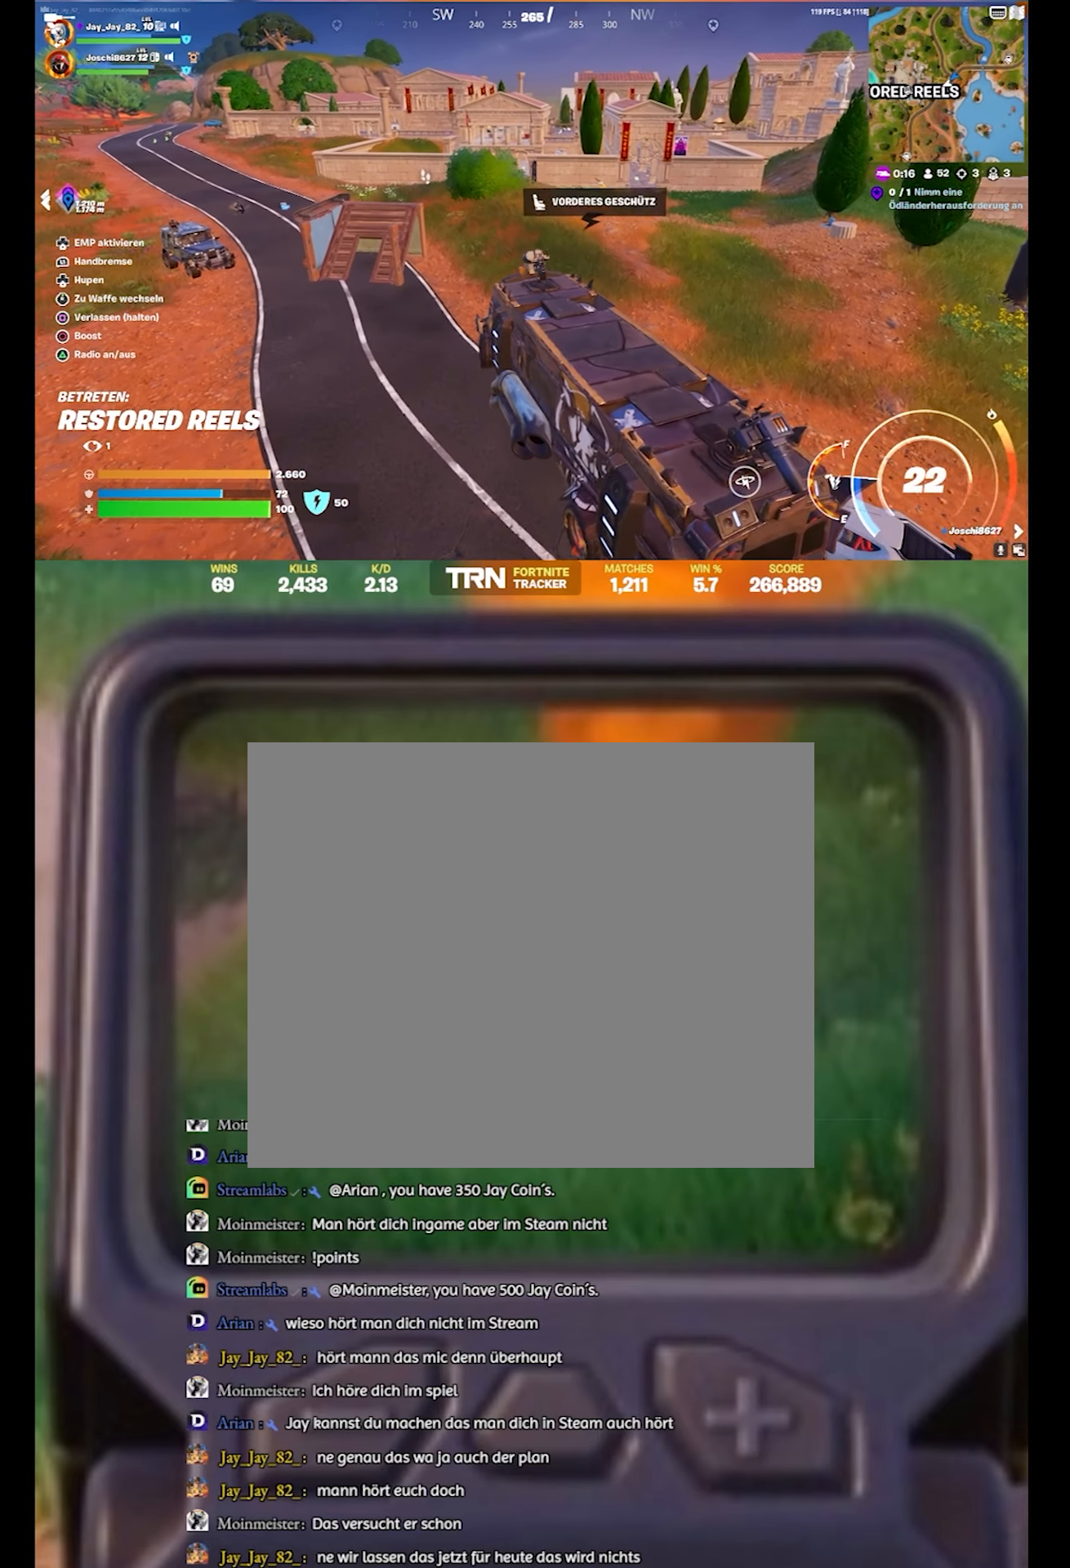
{"buttons": [], "left_stick": "center", "right_stick": "center", "events": [[84, "R3", "up"]]}
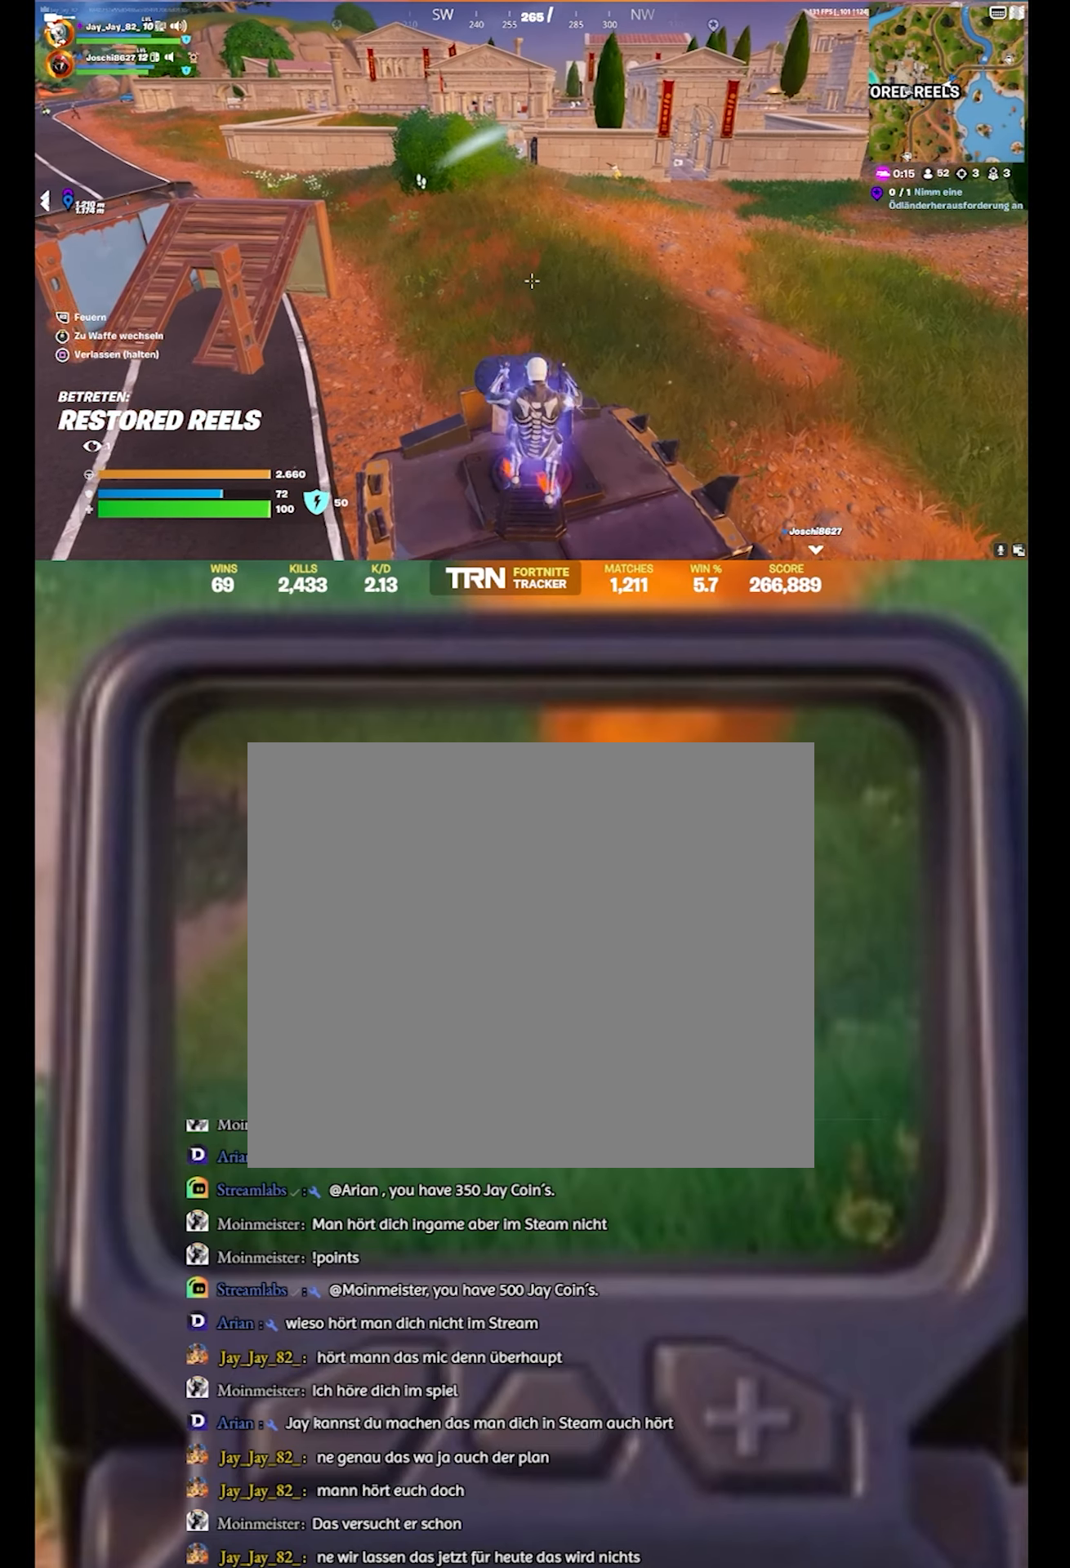
{"buttons": ["L2"], "left_stick": "center", "right_stick": "up-right", "events": [[34, "right_stick", "up"], [184, "L2", "down"], [234, "right_stick", "up-left"], [367, "right_stick", "up-right"]]}
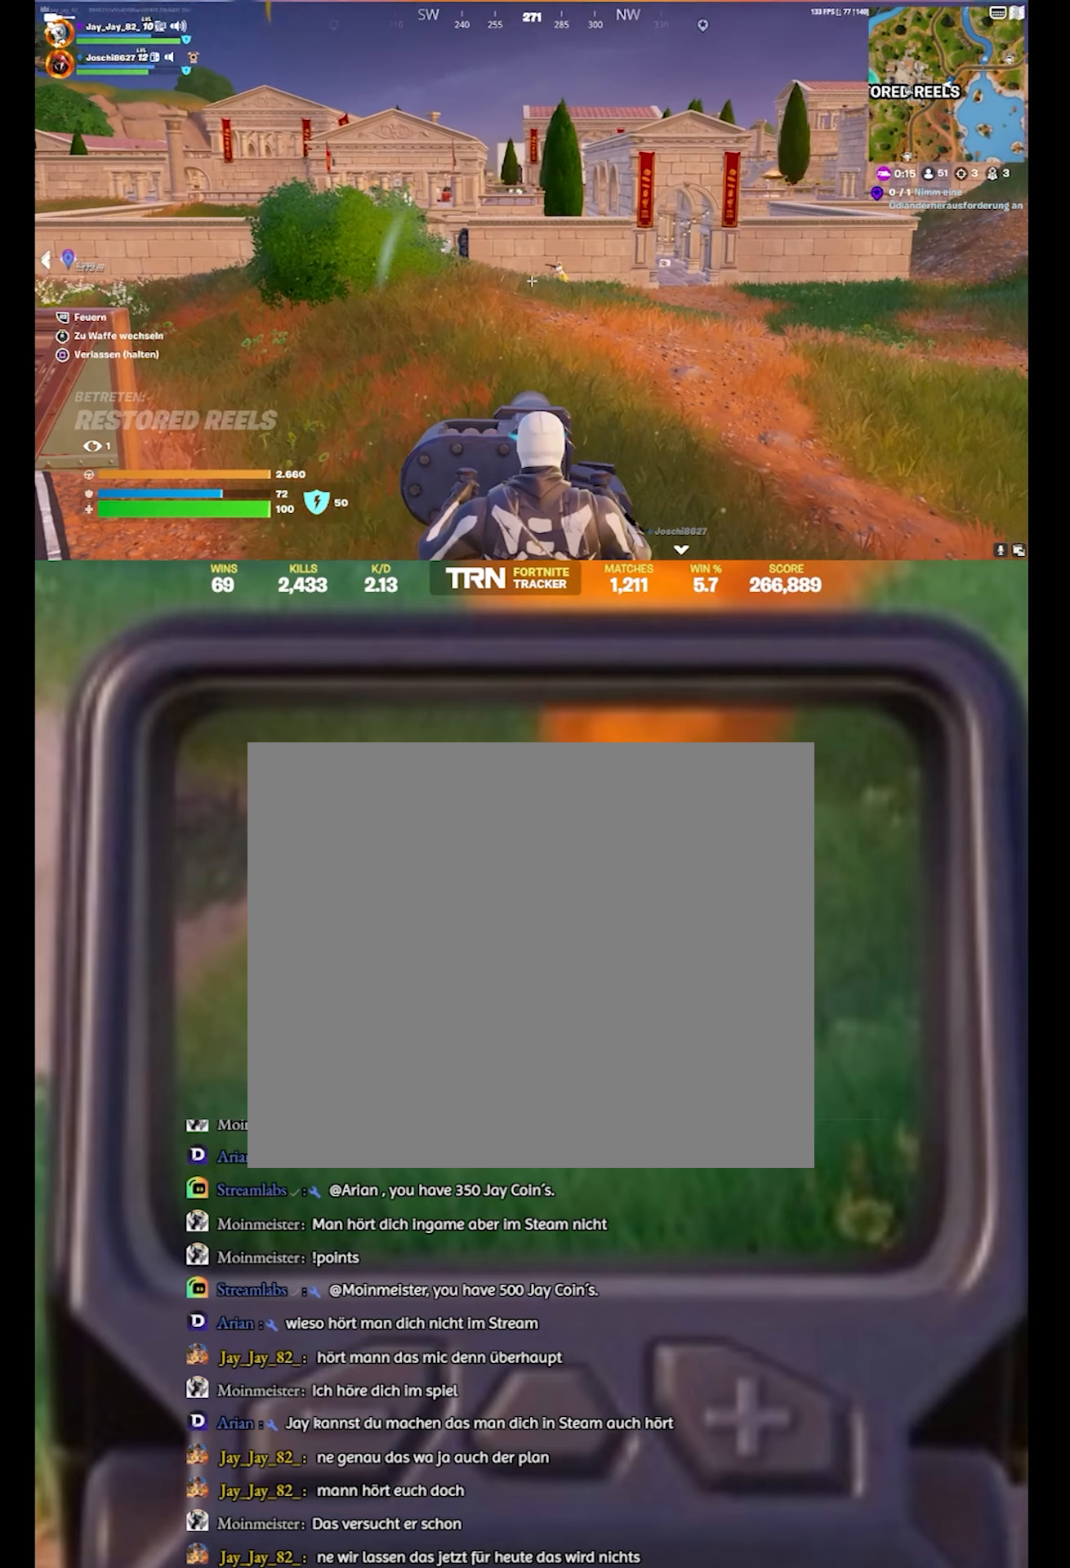
{"buttons": ["L2"], "left_stick": "center", "right_stick": "left", "events": [[100, "right_stick", "center"], [367, "right_stick", "down-left"], [467, "right_stick", "left"]]}
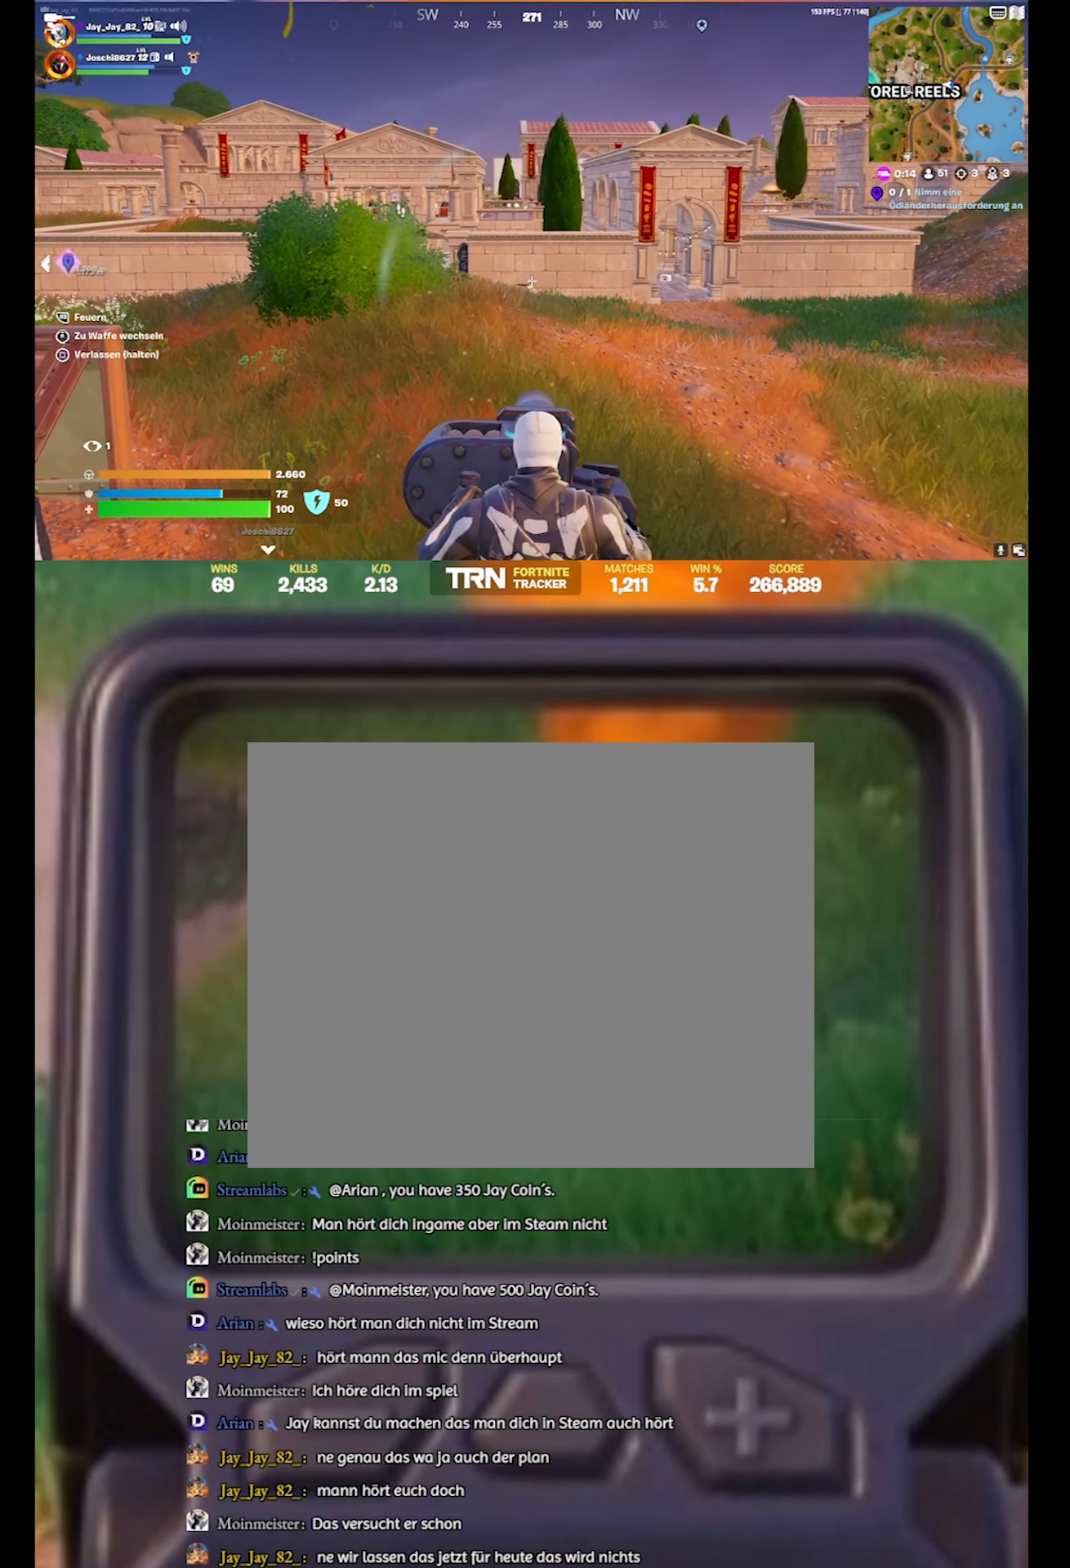
{"buttons": ["L2"], "left_stick": "center", "right_stick": "left", "events": []}
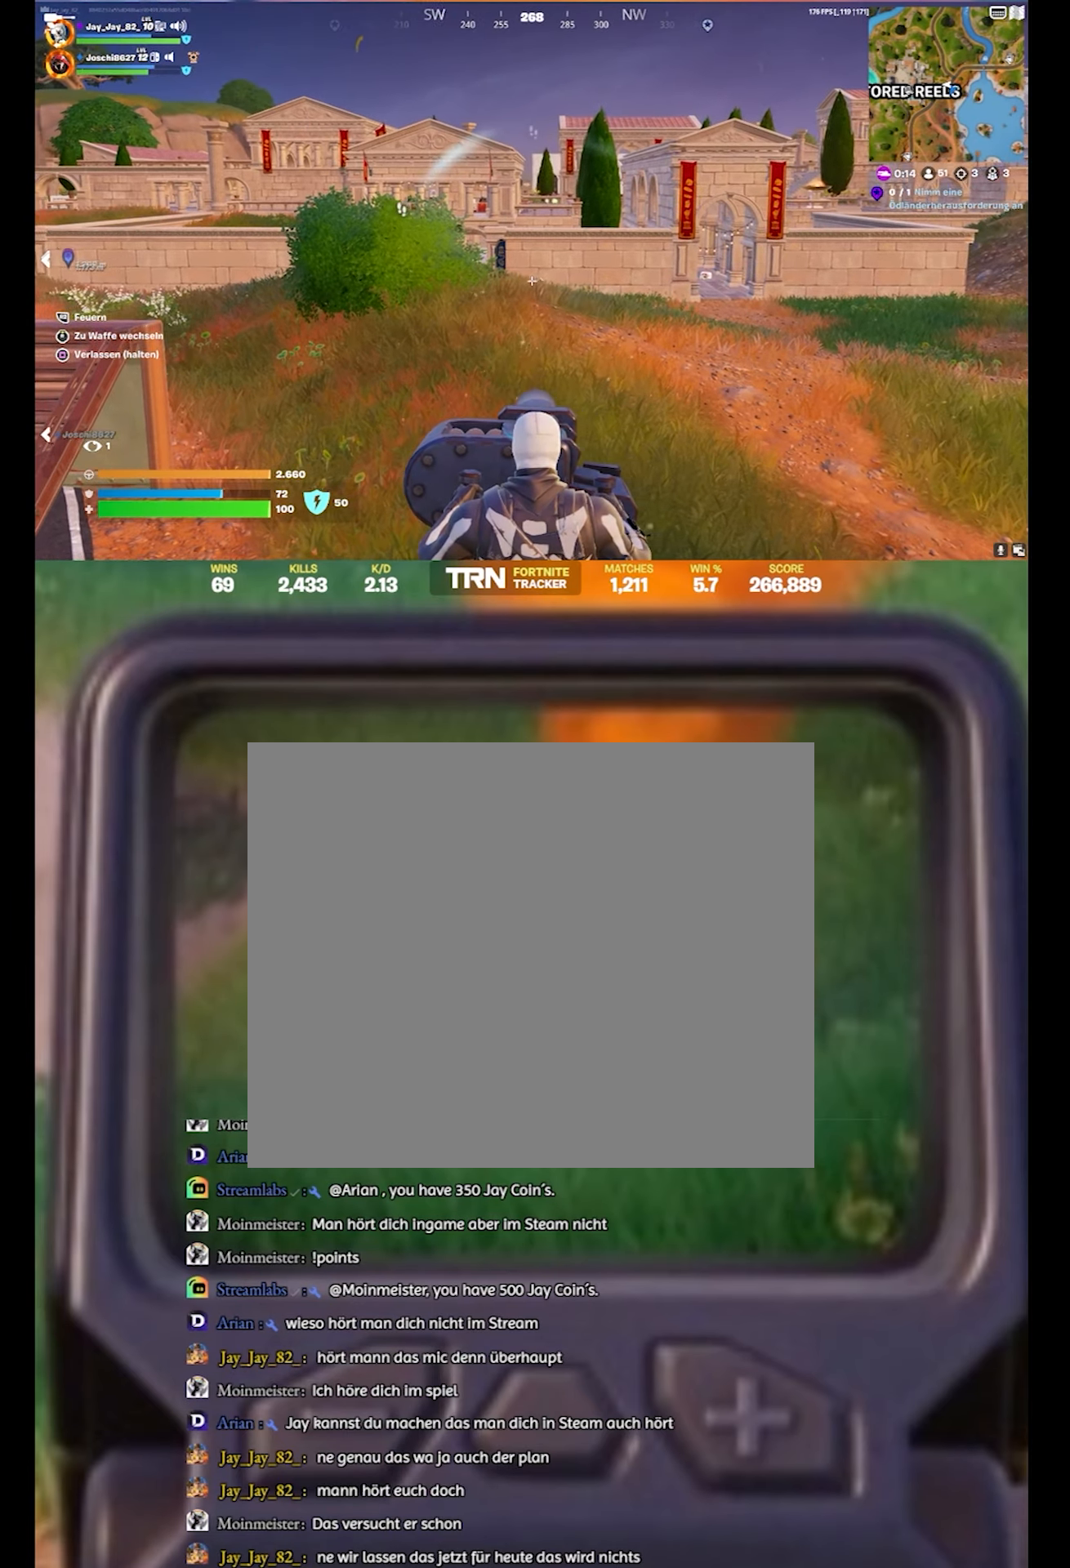
{"buttons": [], "left_stick": "center", "right_stick": "left", "events": [[34, "R2", "down"], [134, "L2", "up"], [167, "right_stick", "center"], [234, "R2", "up"], [250, "right_stick", "down-left"], [317, "right_stick", "left"]]}
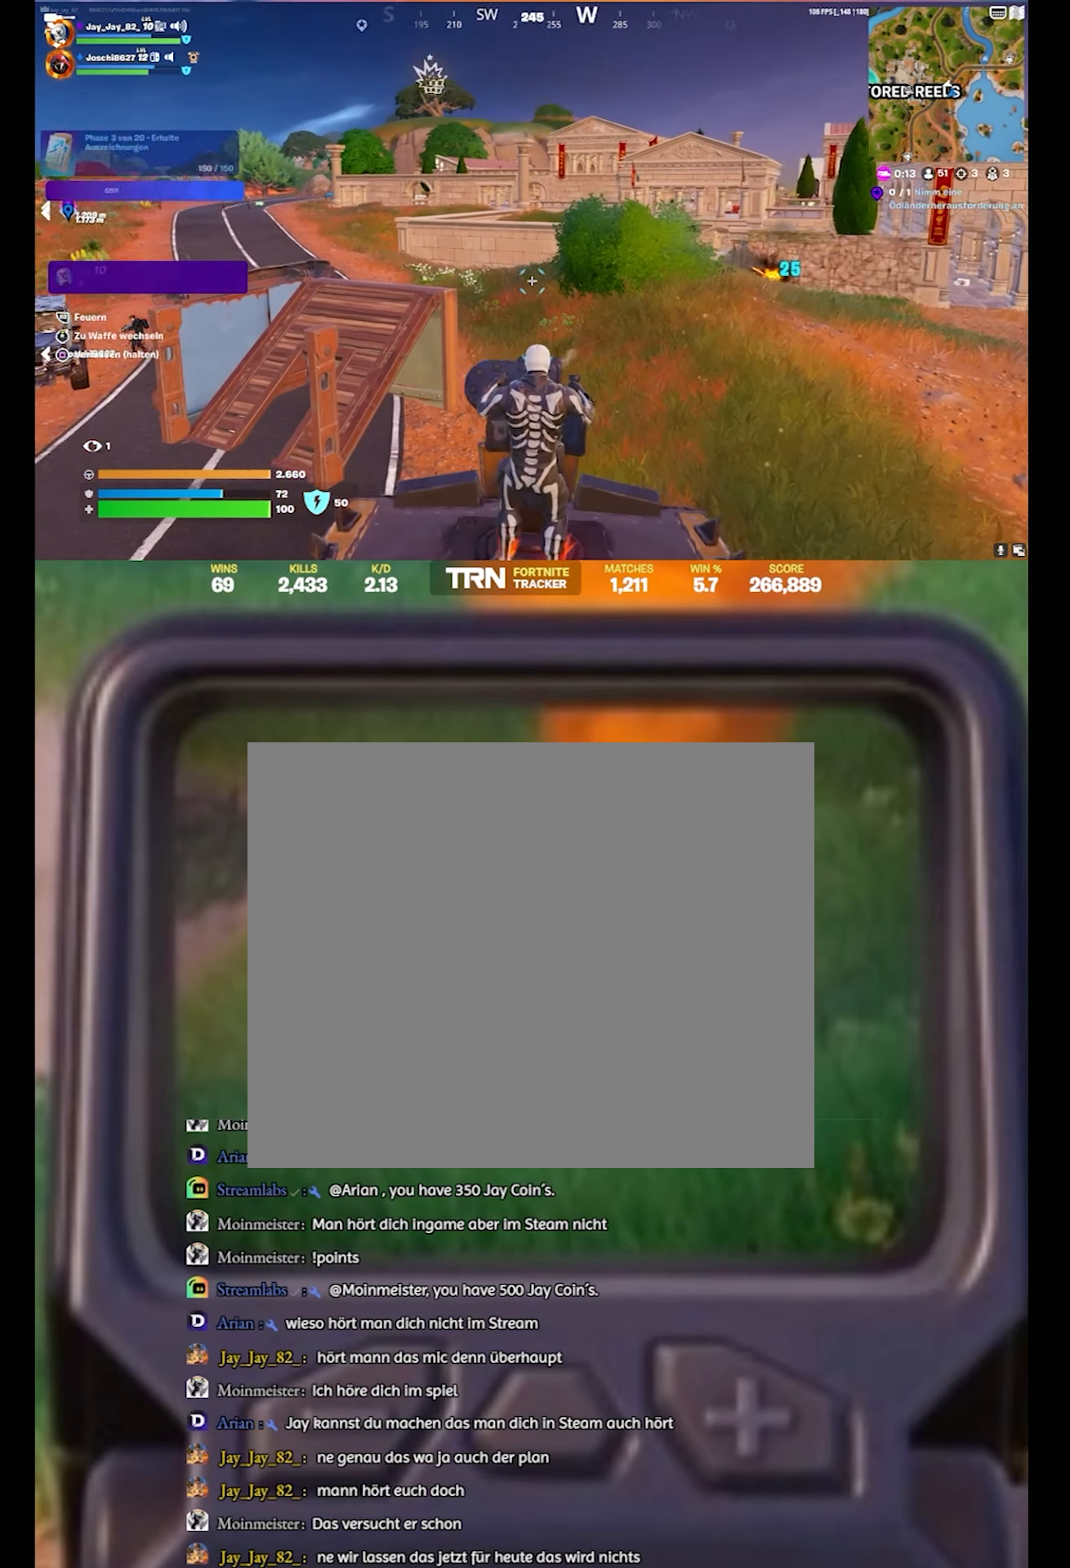
{"buttons": [], "left_stick": "center", "right_stick": "left", "events": [[84, "right_stick", "center"], [134, "right_stick", "left"], [350, "right_stick", "center"], [467, "right_stick", "left"]]}
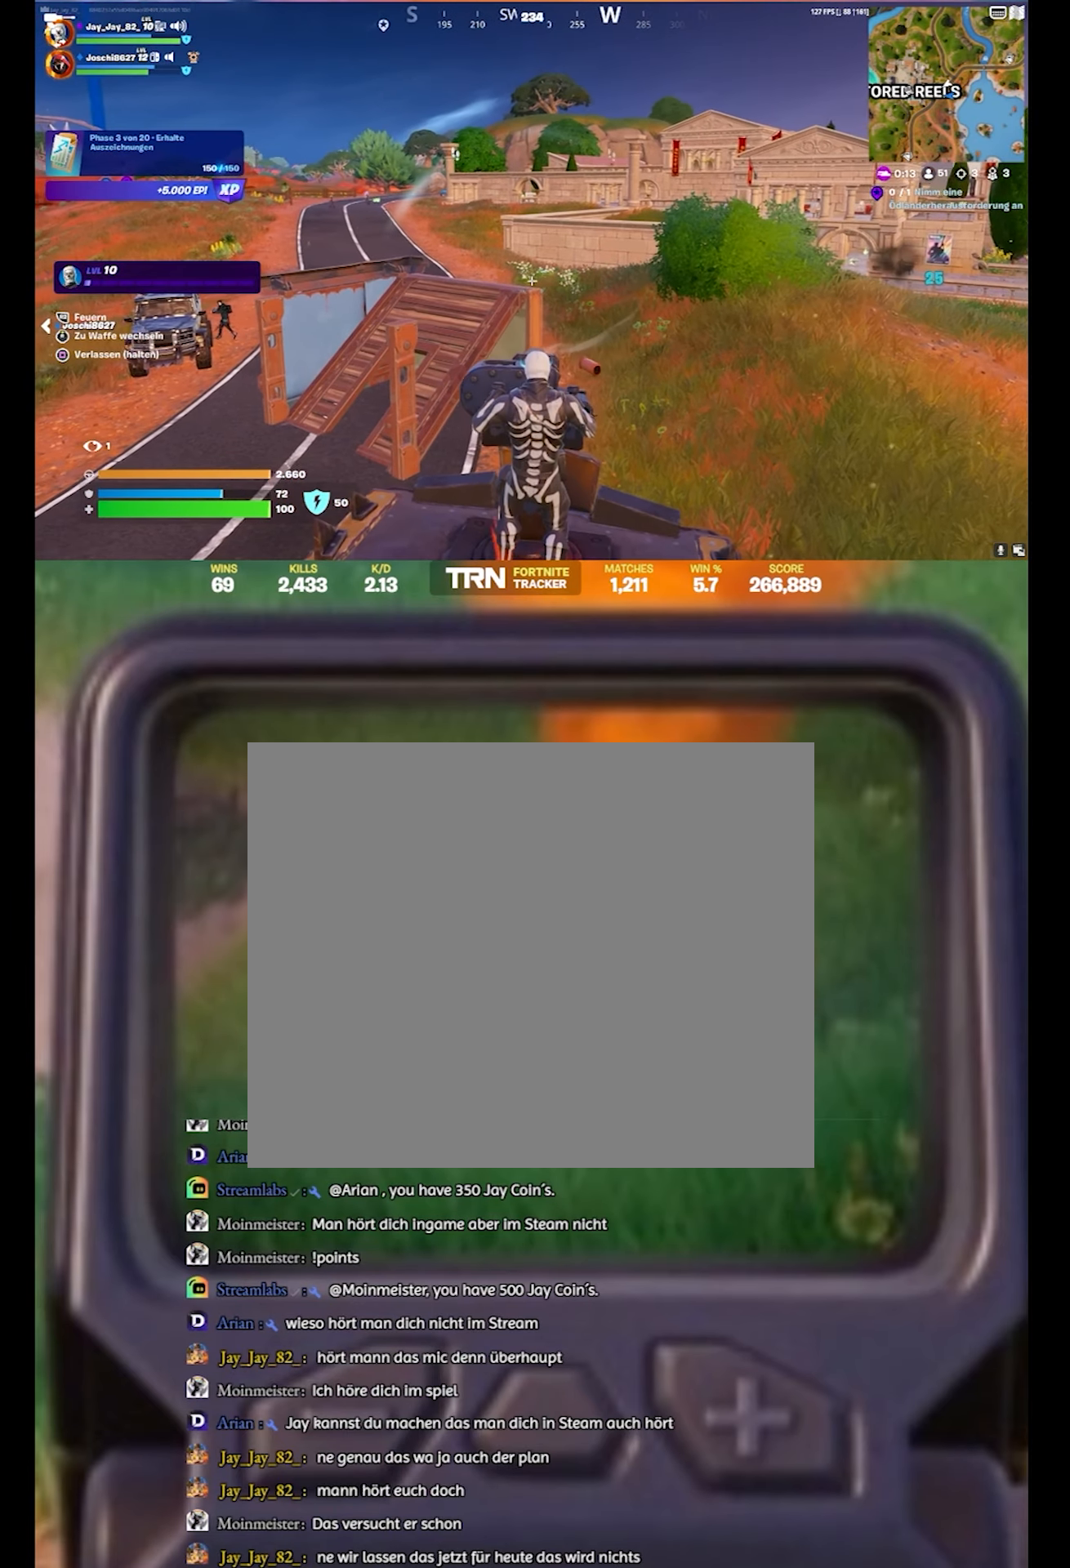
{"buttons": ["L2"], "left_stick": "center", "right_stick": "left", "events": [[134, "right_stick", "center"], [317, "right_stick", "left"], [500, "L2", "down"]]}